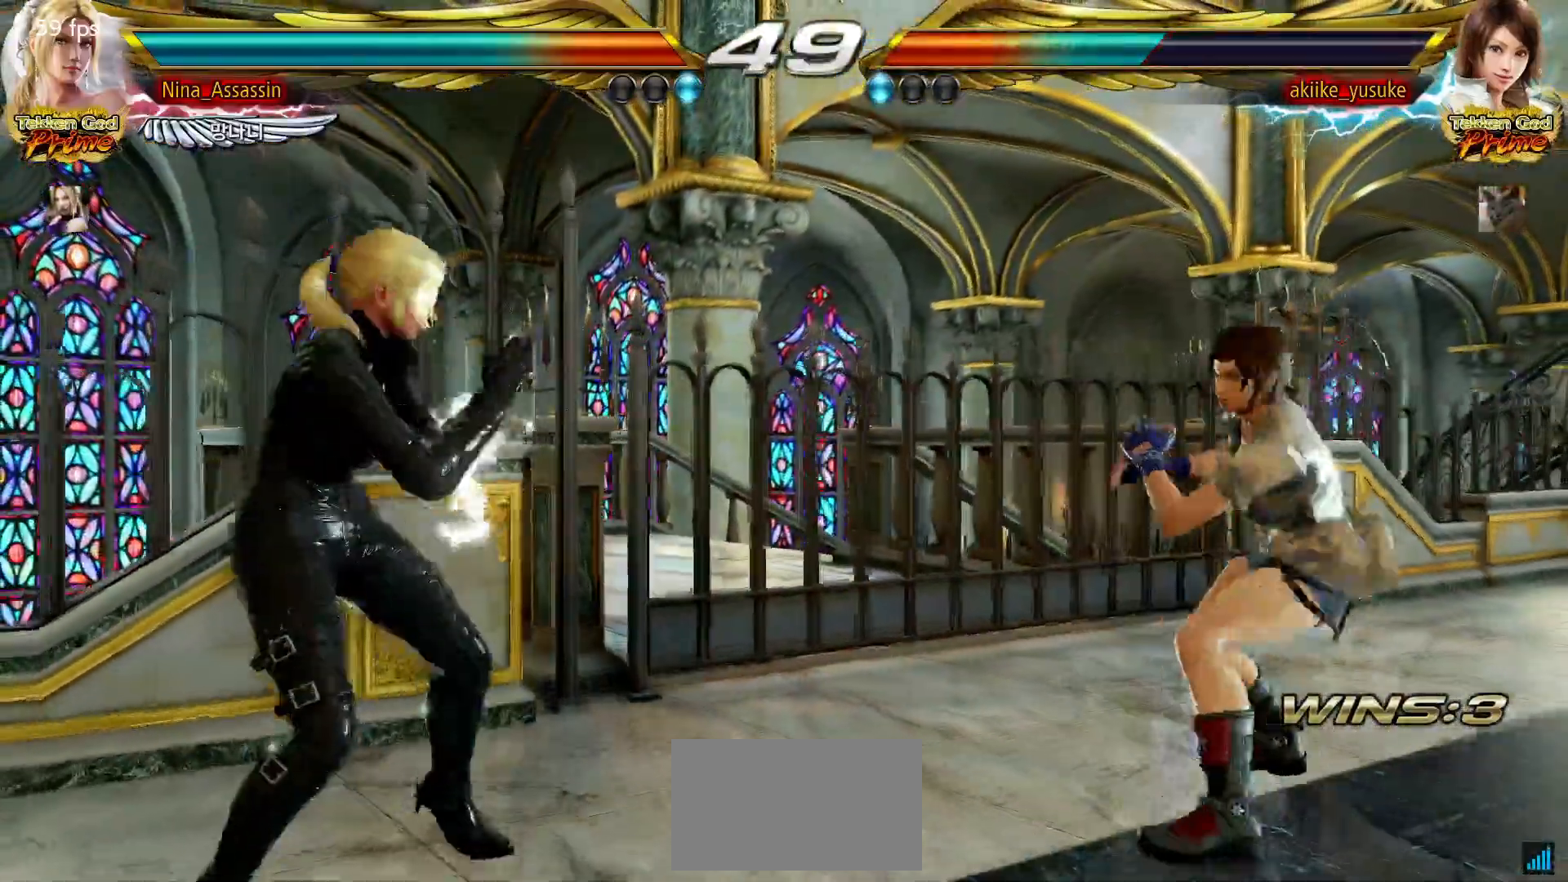
Gameplay with a controller (arcade stick); each line is a JSON object with the inputs held at the frame after it. "events" lists button and stick changes between this image and that frame as [ms after this image, input, new state], when the widget could be followed in between. Not read: L3 R3.
{"buttons": [], "left_stick": "center", "events": [[33, "left_stick", "down"], [117, "left_stick", "center"], [167, "left_stick", "down"], [450, "left_stick", "center"]]}
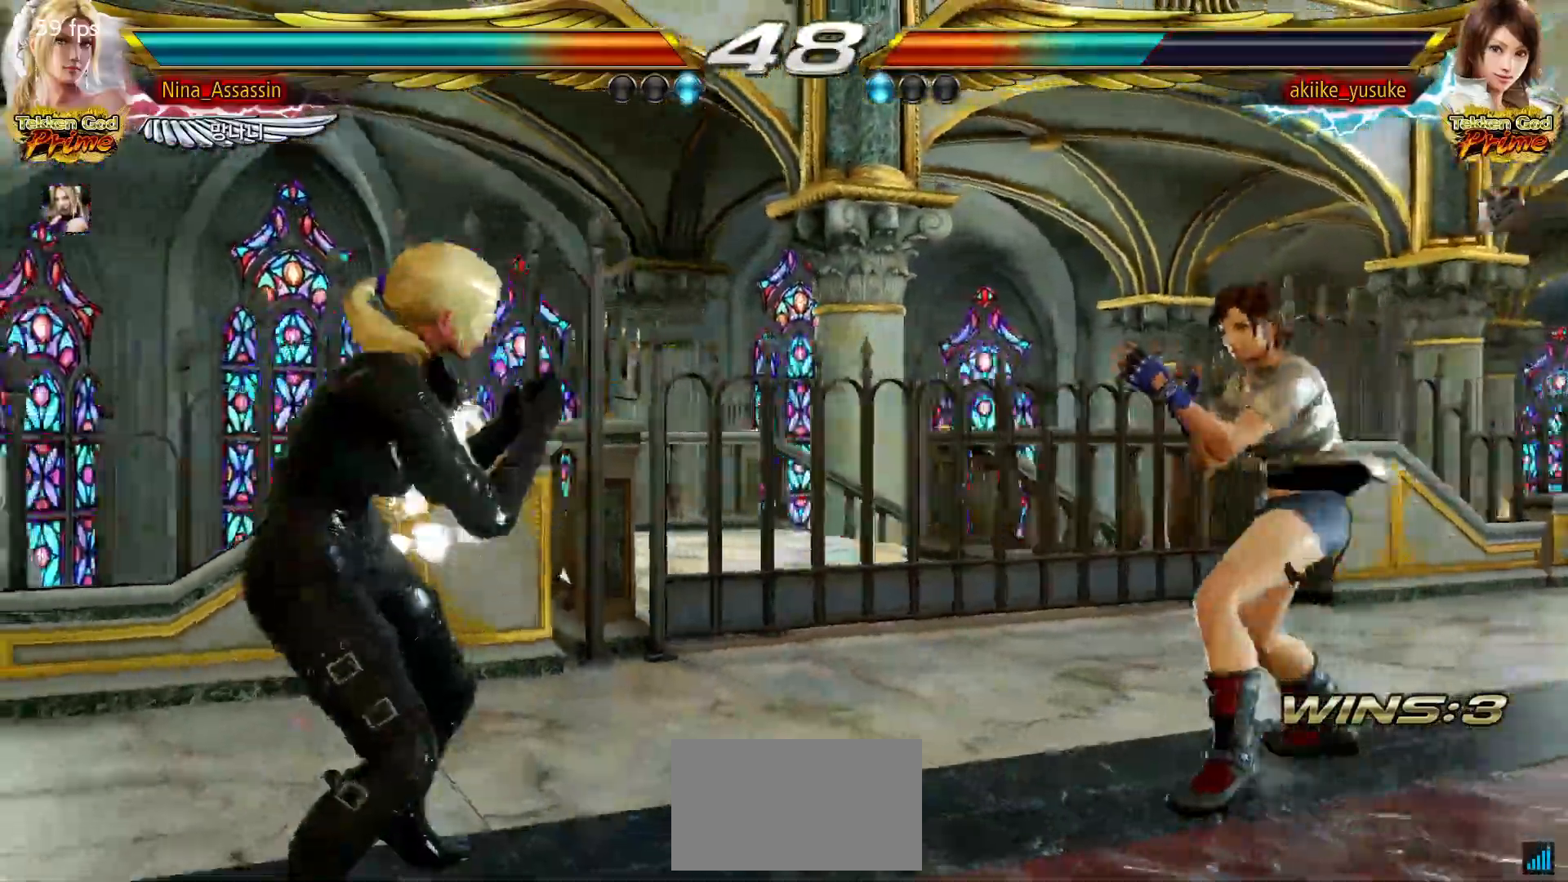
{"buttons": [], "left_stick": "left", "events": [[83, "left_stick", "down"], [150, "left_stick", "center"], [333, "left_stick", "left"]]}
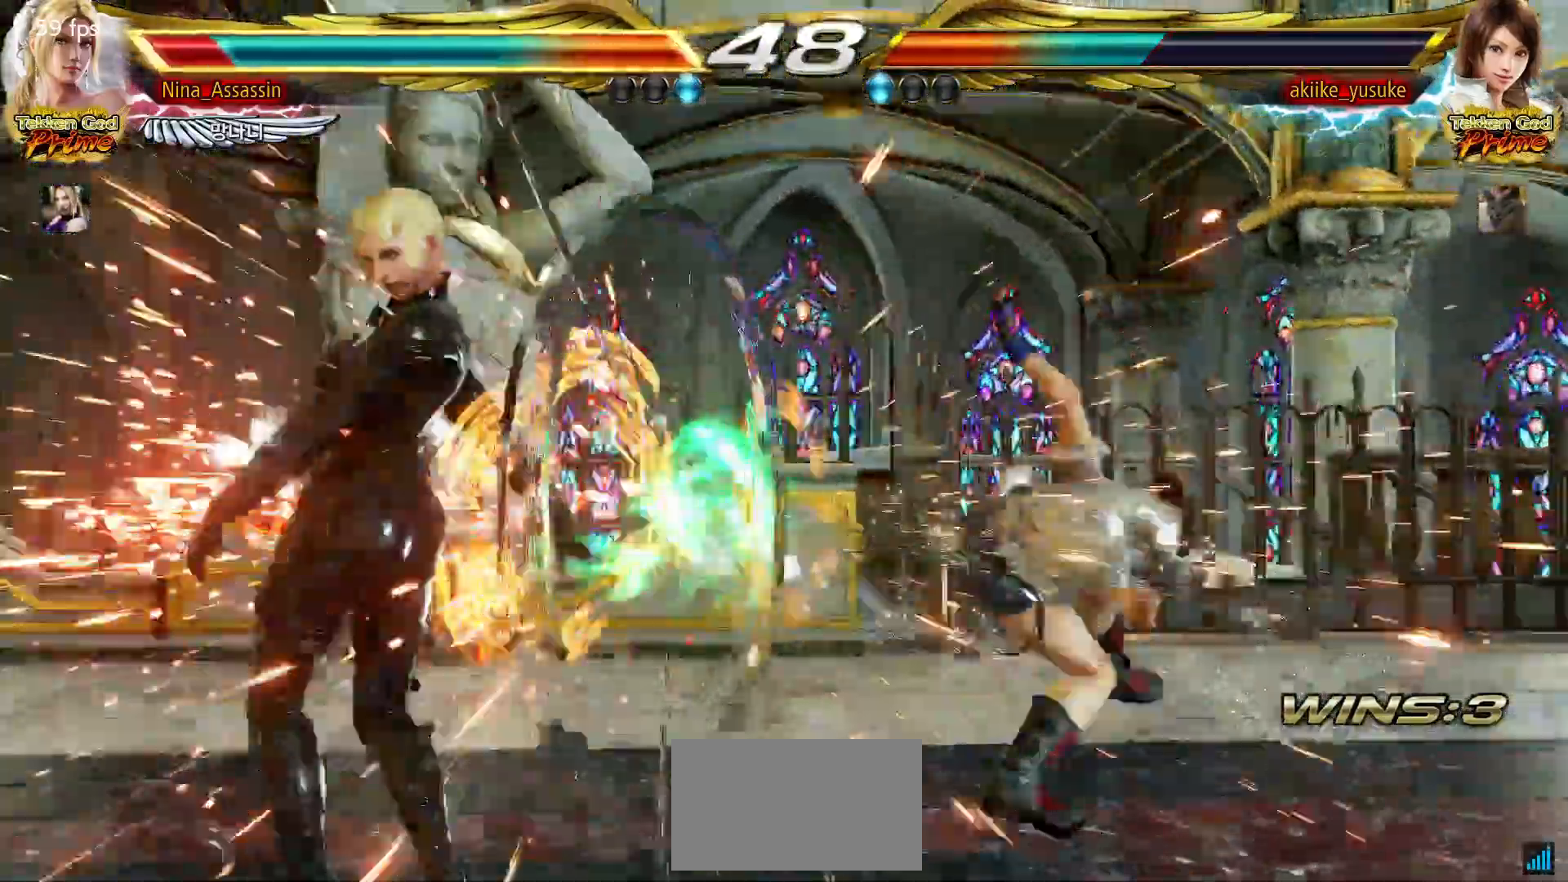
{"buttons": [], "left_stick": "left"}
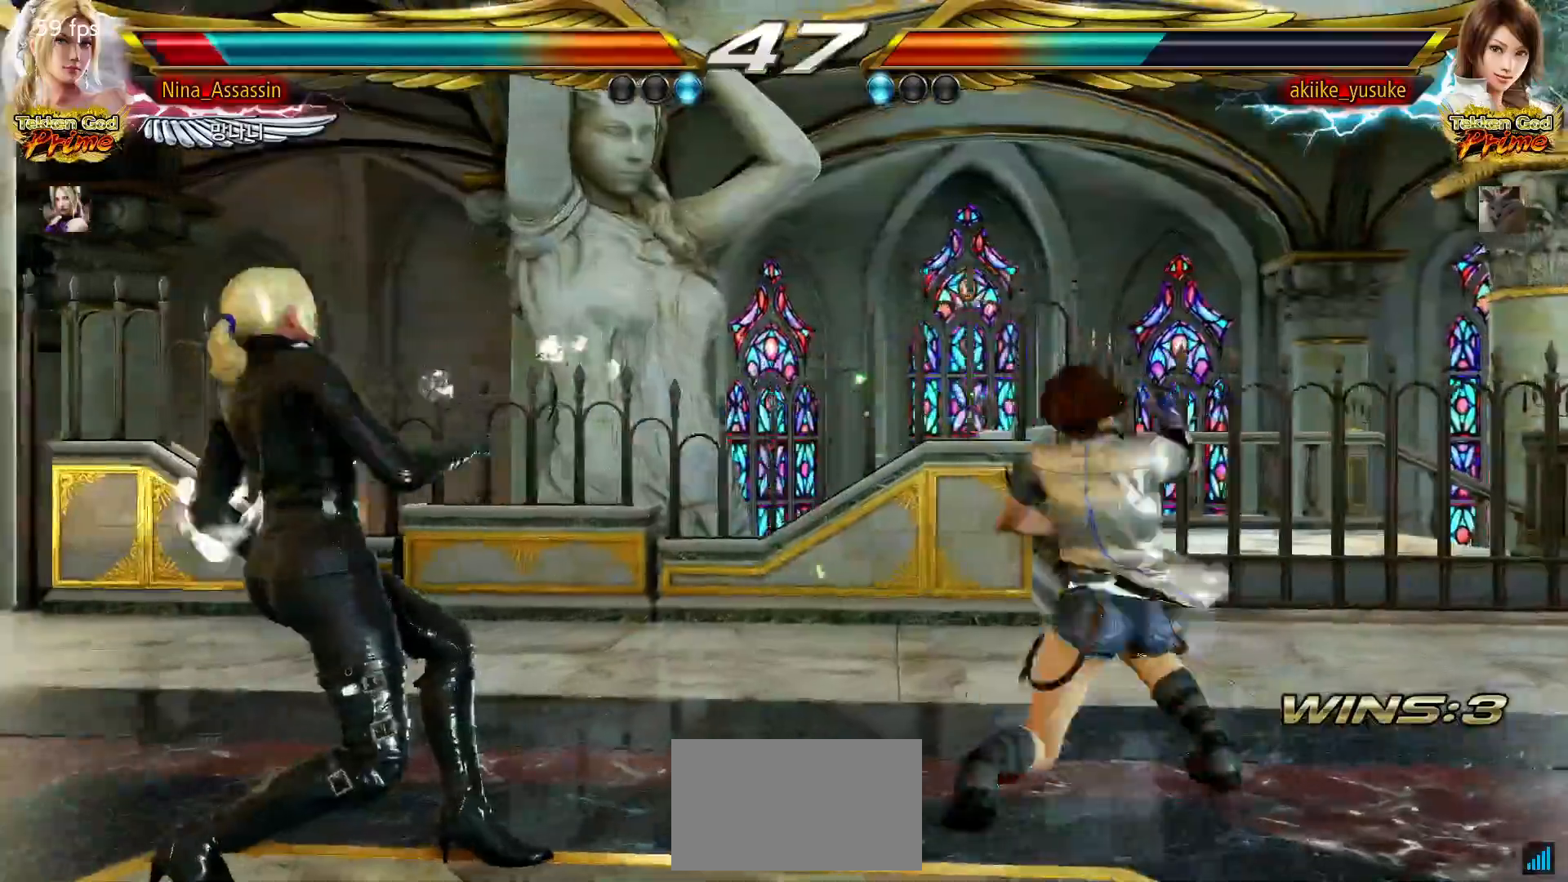
{"buttons": [], "left_stick": "left", "events": [[17, "left_stick", "center"], [83, "left_stick", "left"]]}
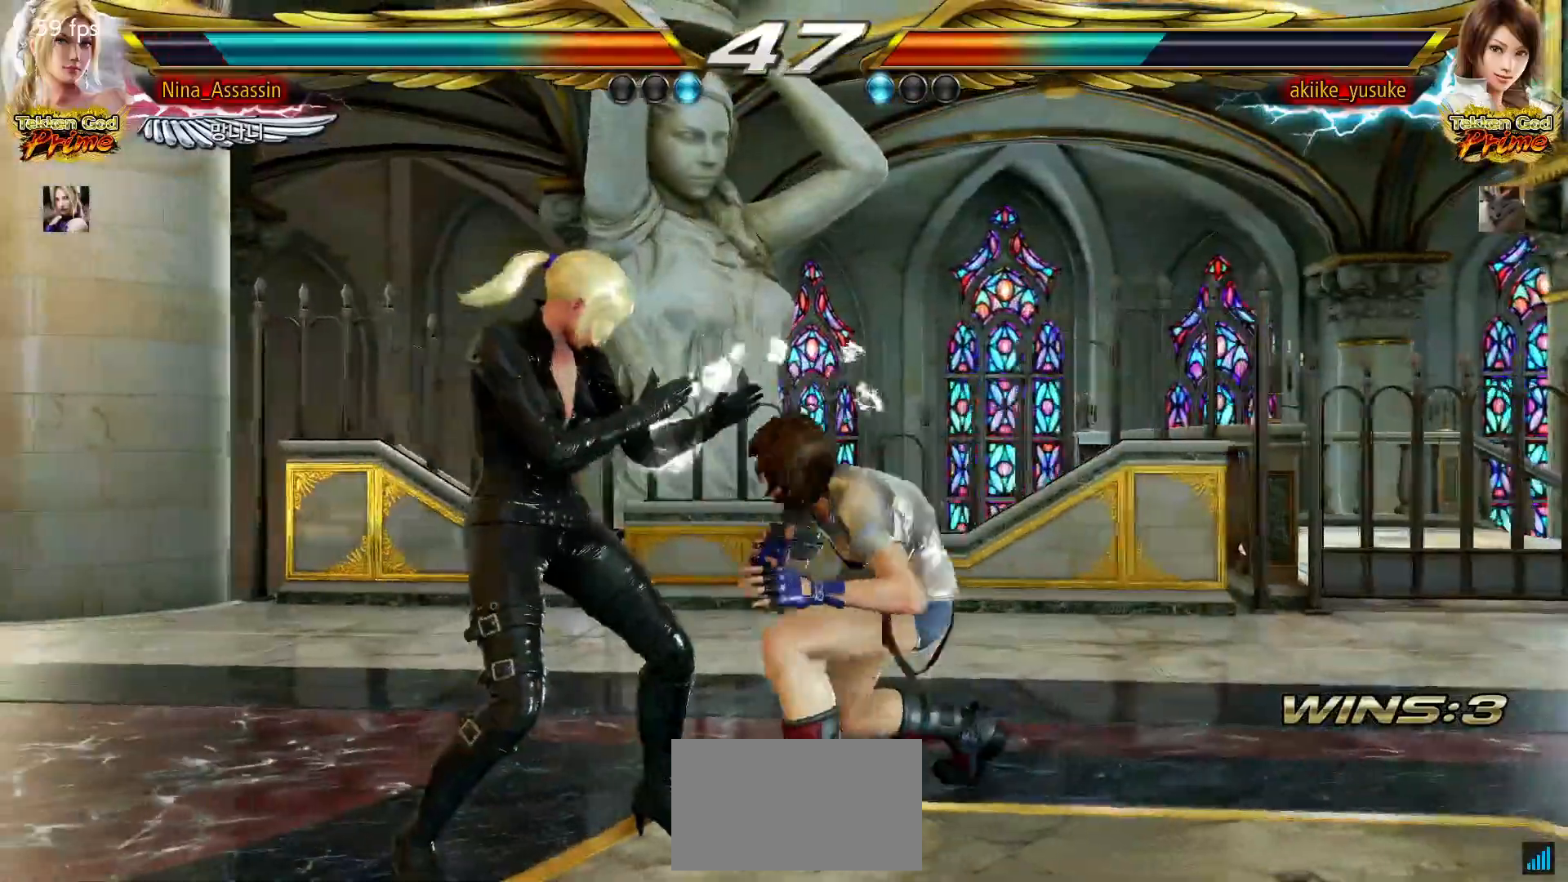
{"buttons": [], "left_stick": "left", "events": []}
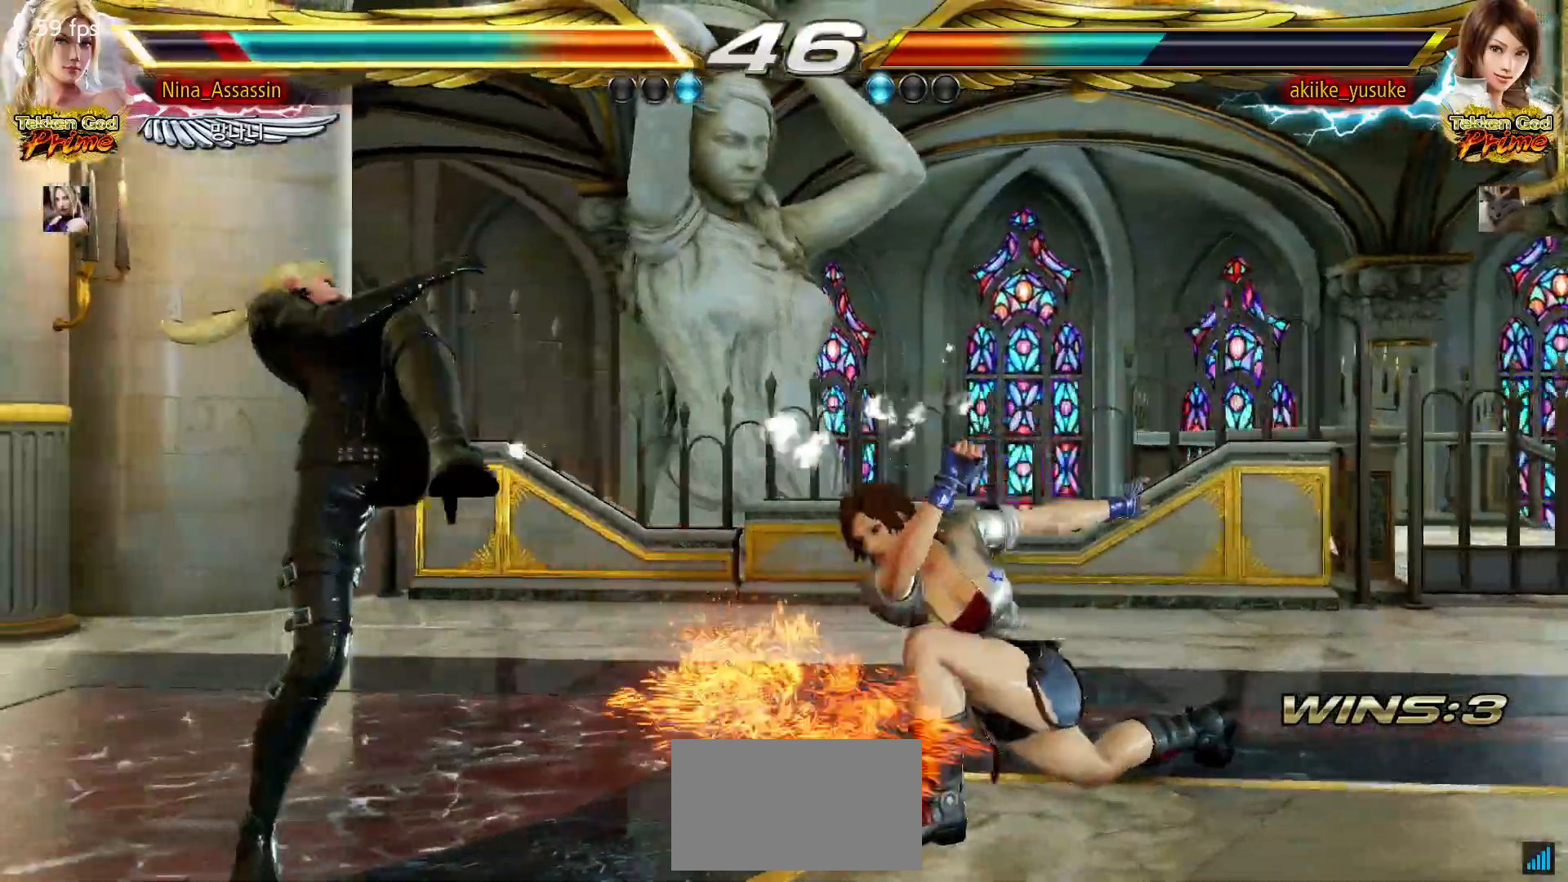
{"buttons": [], "left_stick": "left", "events": [[117, "left_stick", "center"], [233, "left_stick", "left"], [333, "left_stick", "center"], [383, "left_stick", "left"]]}
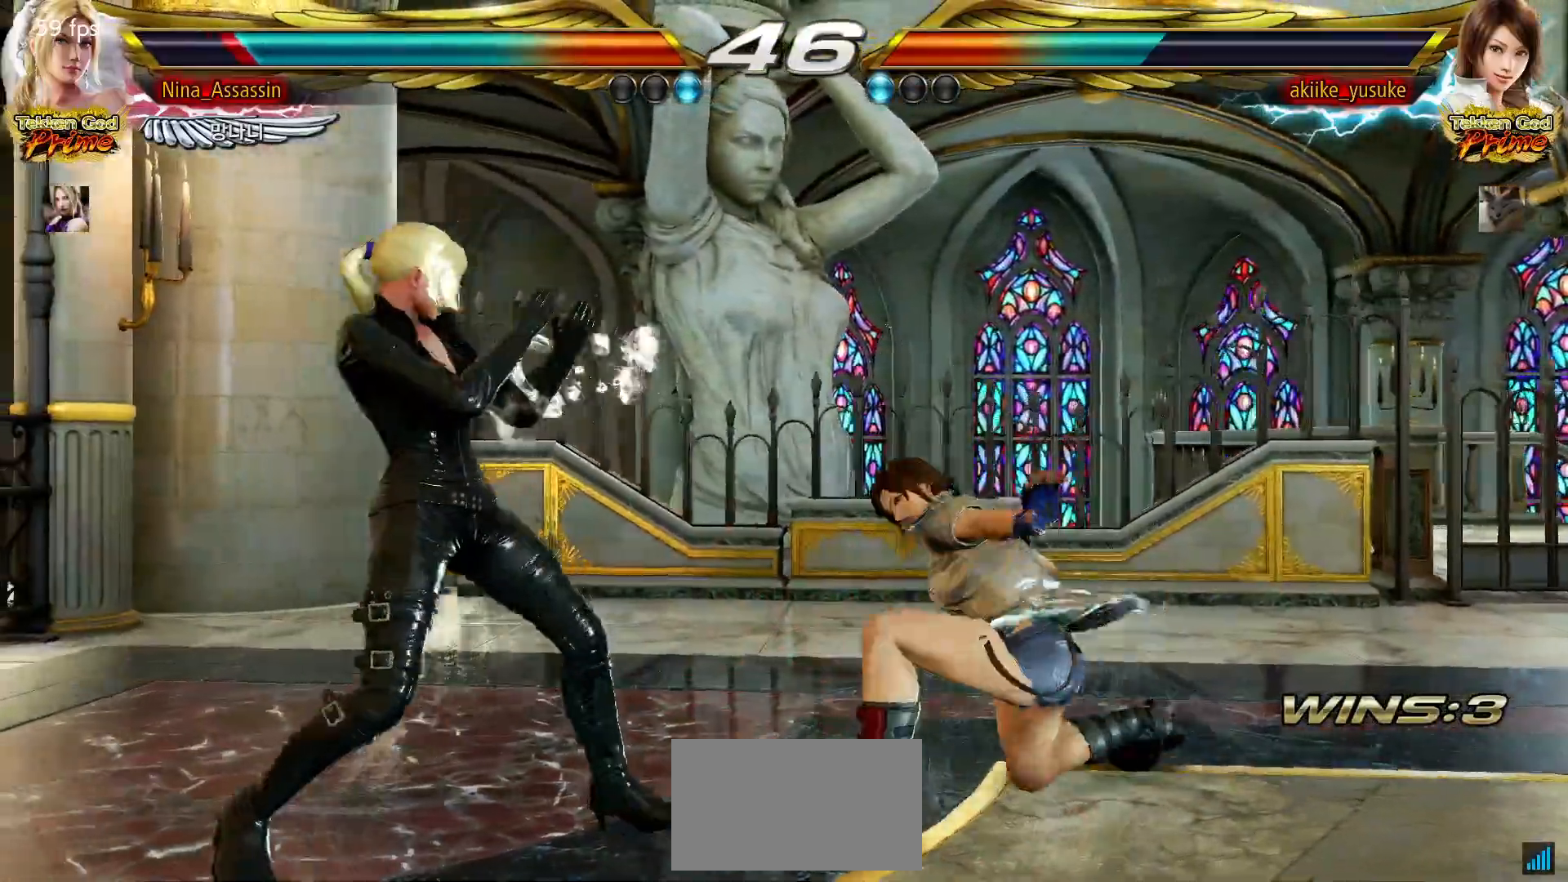
{"buttons": [], "left_stick": "down", "events": [[350, "left_stick", "center"], [467, "left_stick", "down"]]}
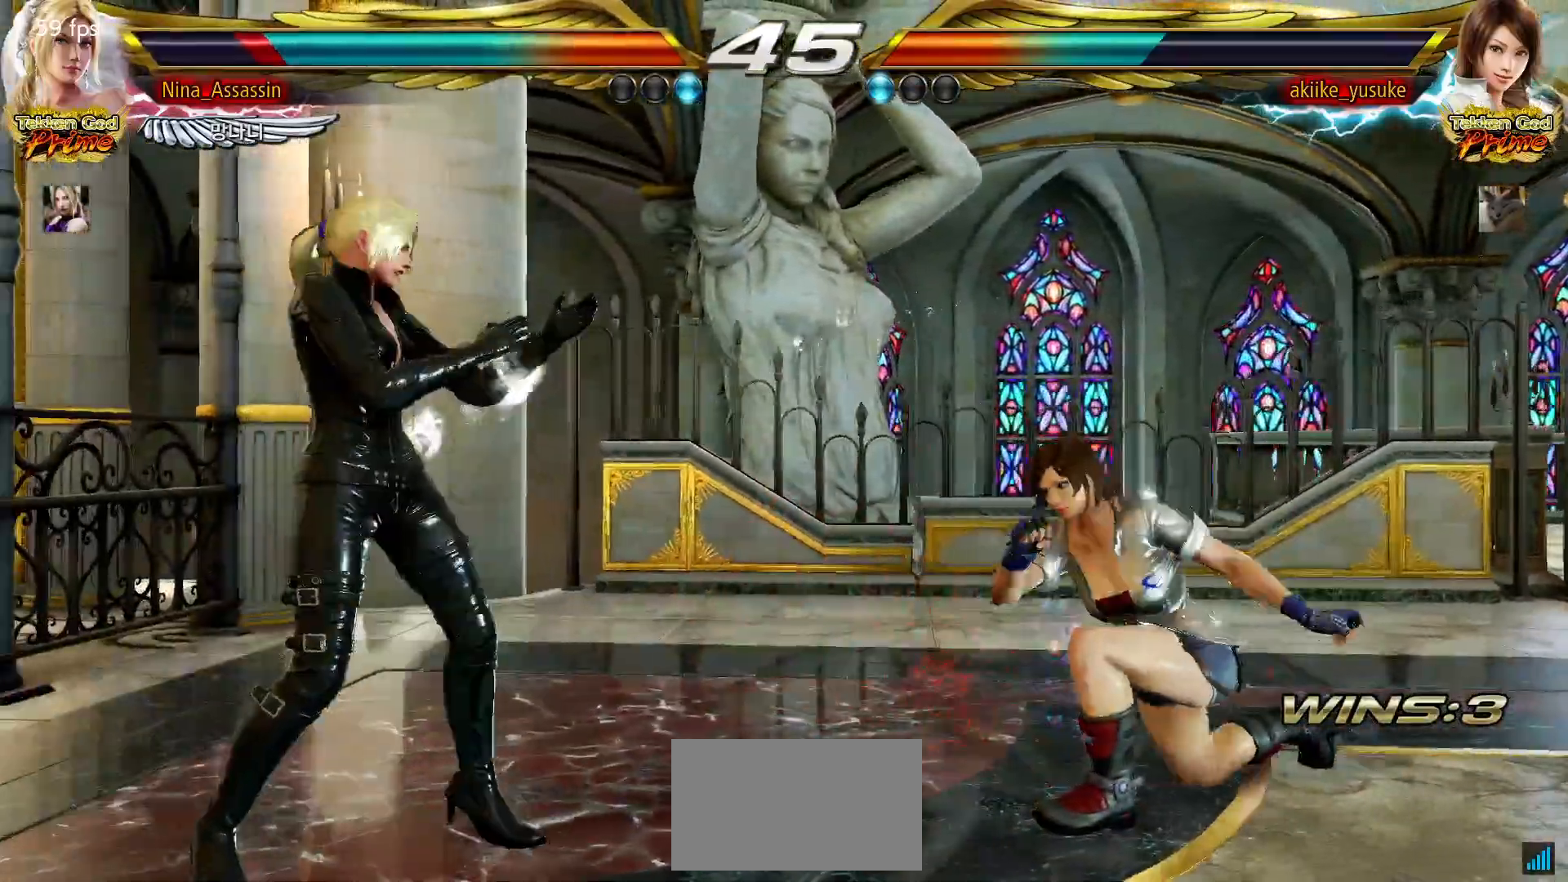
{"buttons": [], "left_stick": "left", "events": [[33, "left_stick", "center"], [100, "left_stick", "down"], [150, "left_stick", "center"], [250, "left_stick", "left"], [317, "left_stick", "center"], [367, "left_stick", "left"]]}
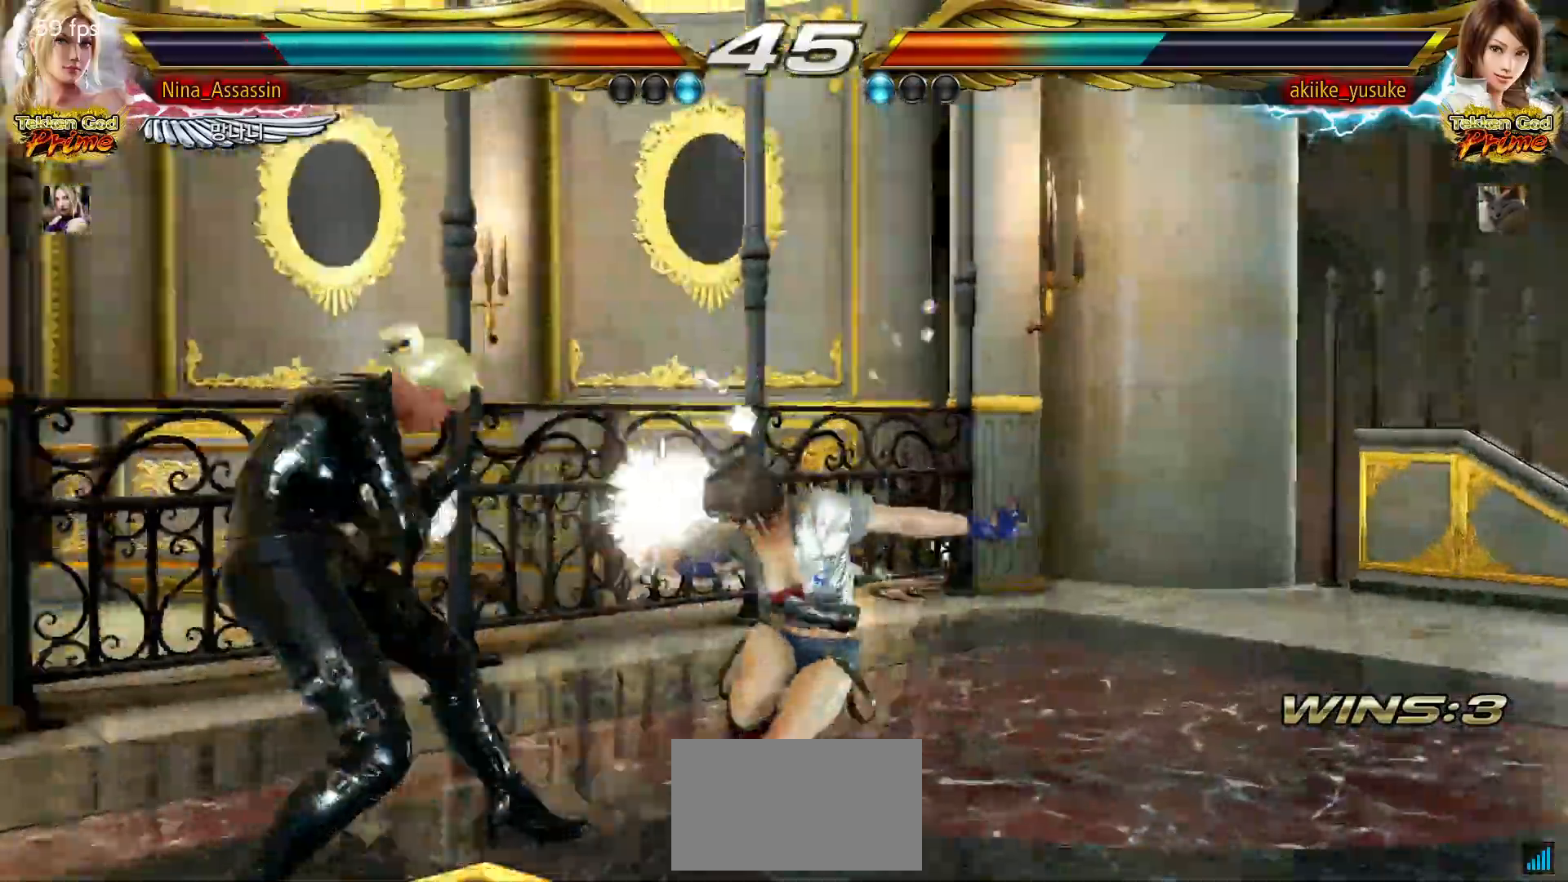
{"buttons": [], "left_stick": "left", "events": [[183, "TRIANGLE", "down"], [250, "TRIANGLE", "up"], [300, "TRIANGLE", "down"], [383, "TRIANGLE", "up"], [433, "TRIANGLE", "down"], [500, "TRIANGLE", "up"]]}
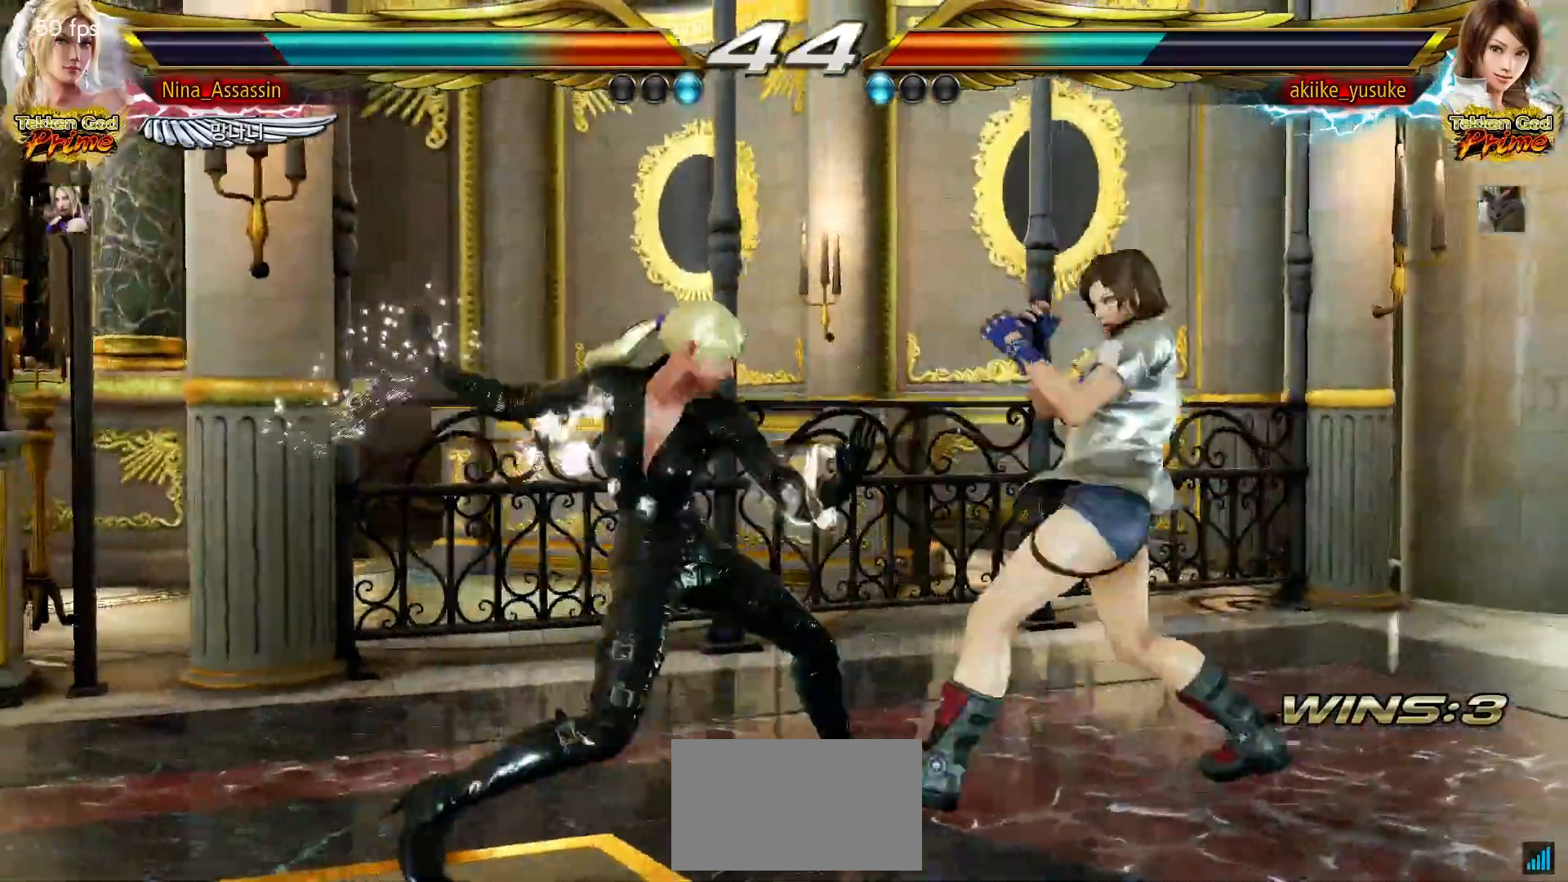
{"buttons": [], "left_stick": "center", "events": [[67, "TRIANGLE", "down"], [117, "TRIANGLE", "up"], [183, "TRIANGLE", "down"], [250, "TRIANGLE", "up"], [317, "TRIANGLE", "down"], [383, "TRIANGLE", "up"], [433, "left_stick", "center"]]}
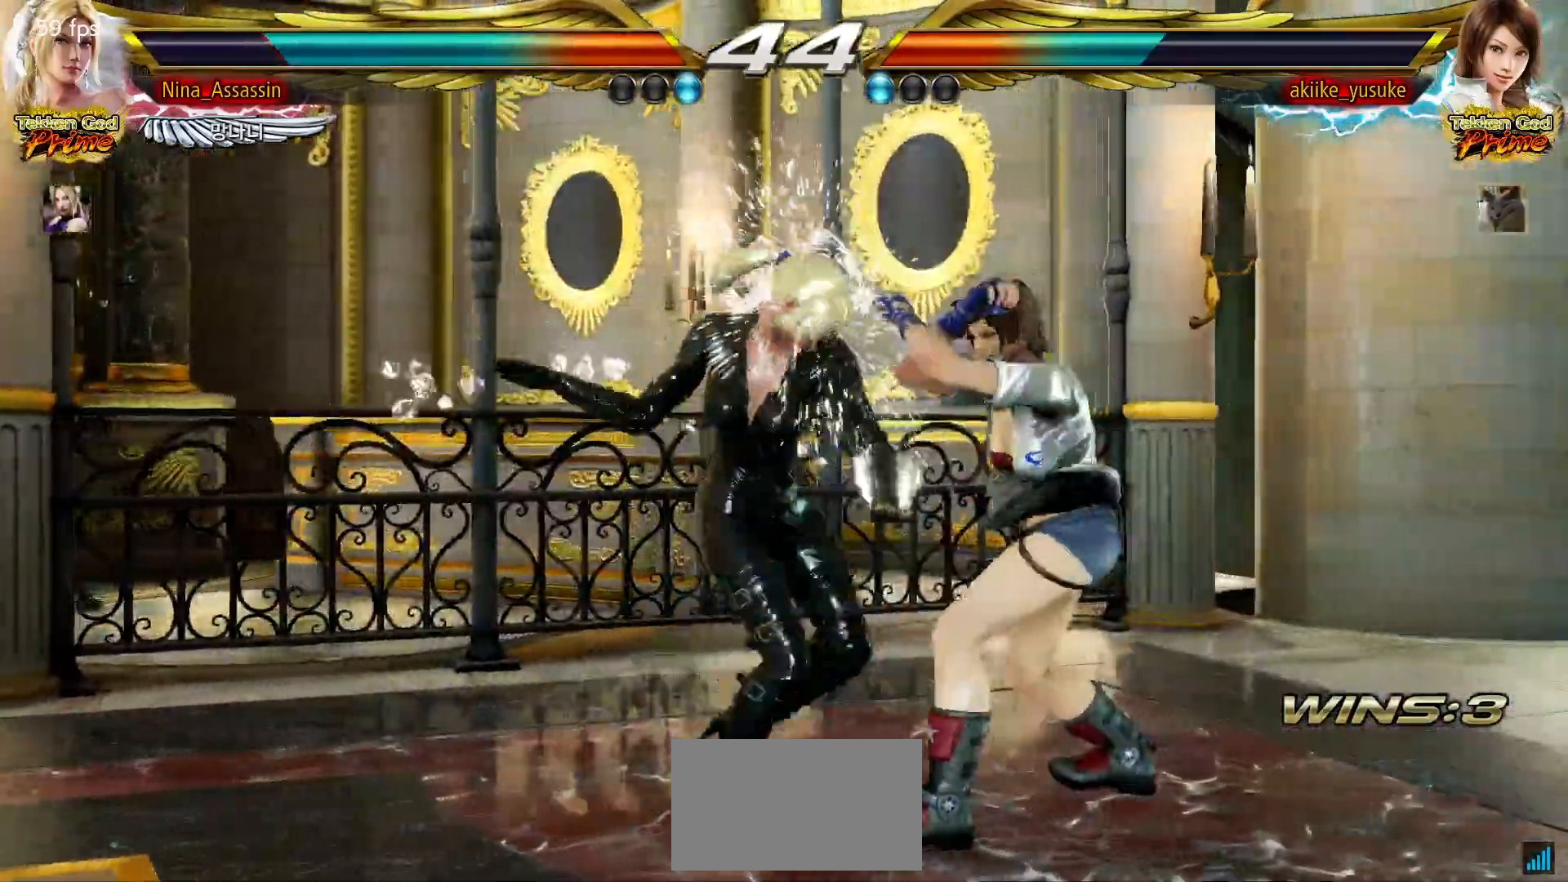
{"buttons": [], "left_stick": "left", "events": [[17, "left_stick", "down"], [67, "left_stick", "center"], [250, "SQUARE", "down"], [317, "SQUARE", "up"], [417, "left_stick", "left"]]}
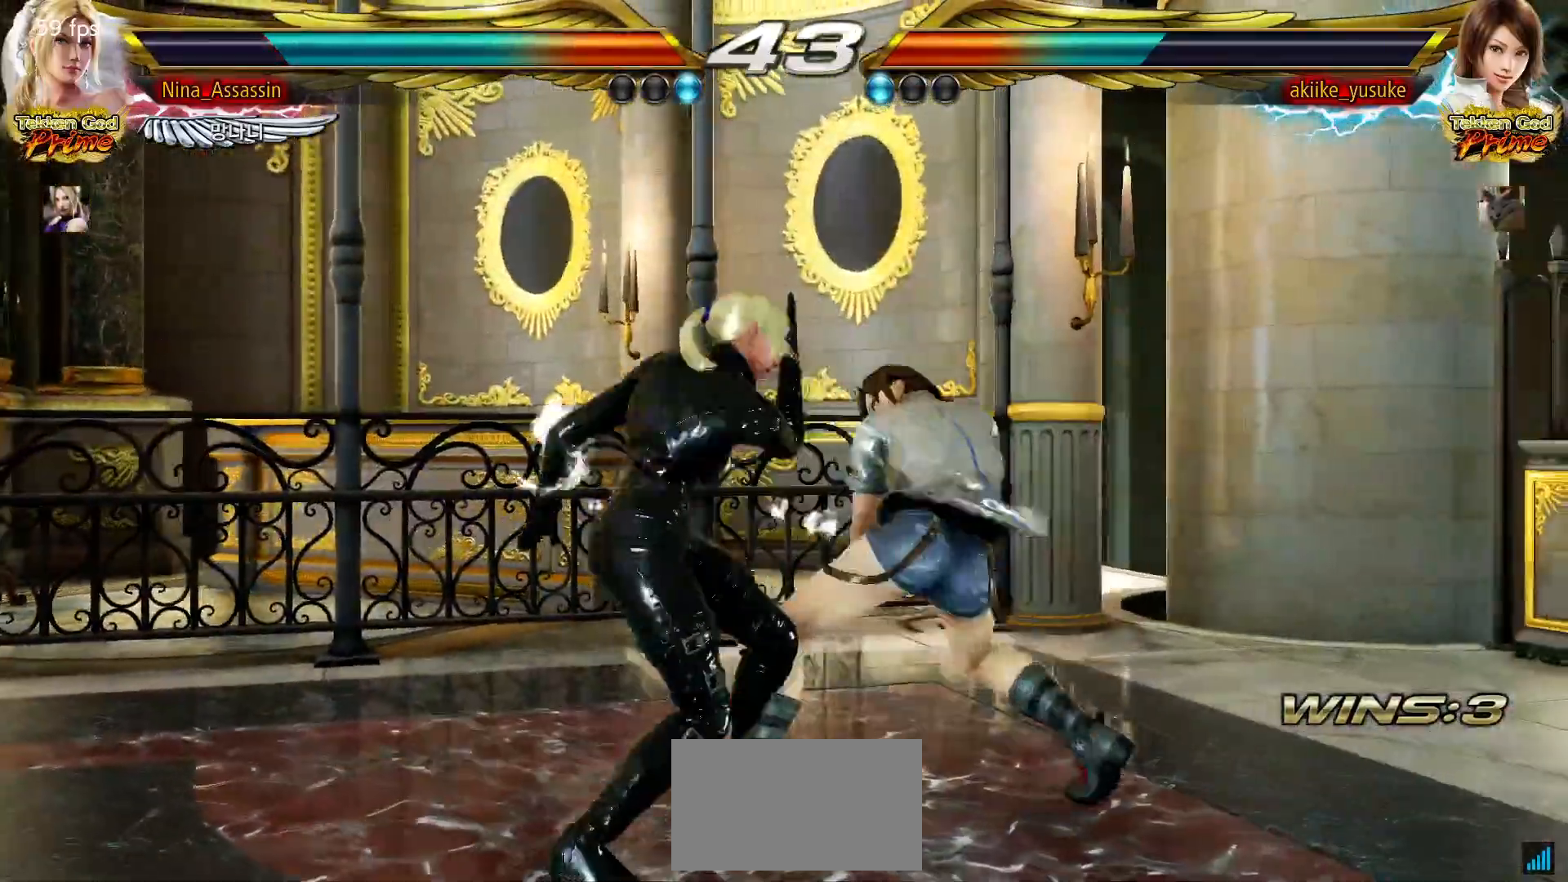
{"buttons": [], "left_stick": "center", "events": [[133, "left_stick", "up-right"], [183, "SQUARE", "down"], [183, "TRIANGLE", "down"], [217, "SQUARE", "up"], [250, "TRIANGLE", "up"], [317, "left_stick", "center"], [333, "SQUARE", "down"], [333, "TRIANGLE", "down"], [383, "SQUARE", "up"], [383, "TRIANGLE", "up"]]}
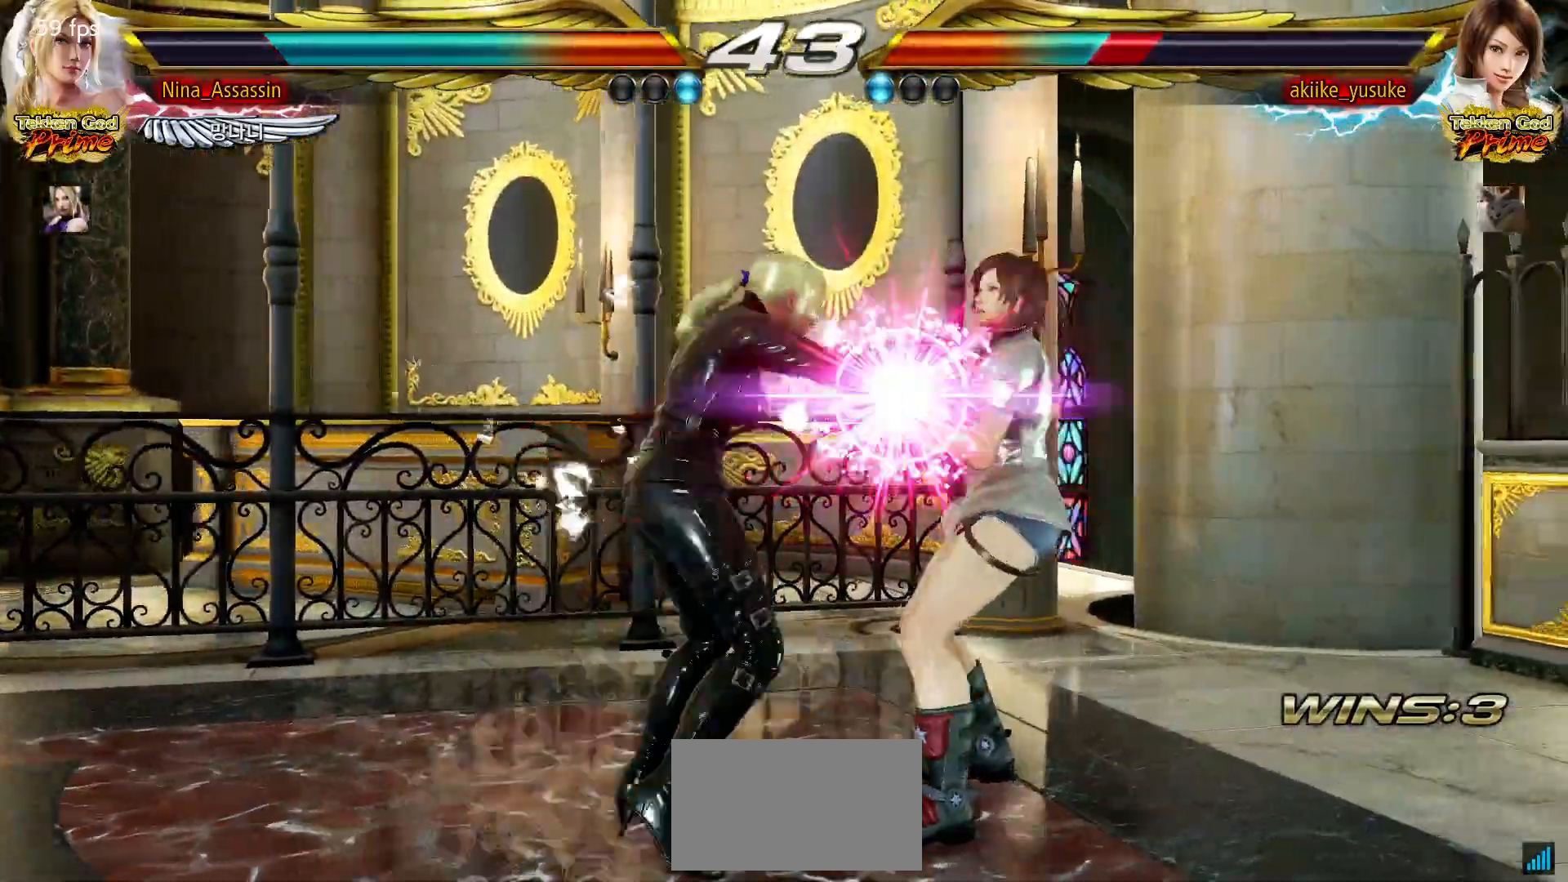
{"buttons": ["SQUARE"], "left_stick": "center", "events": [[200, "TRIANGLE", "down"], [250, "TRIANGLE", "up"], [283, "SQUARE", "down"], [333, "SQUARE", "up"], [383, "TRIANGLE", "down"], [433, "TRIANGLE", "up"], [467, "SQUARE", "down"]]}
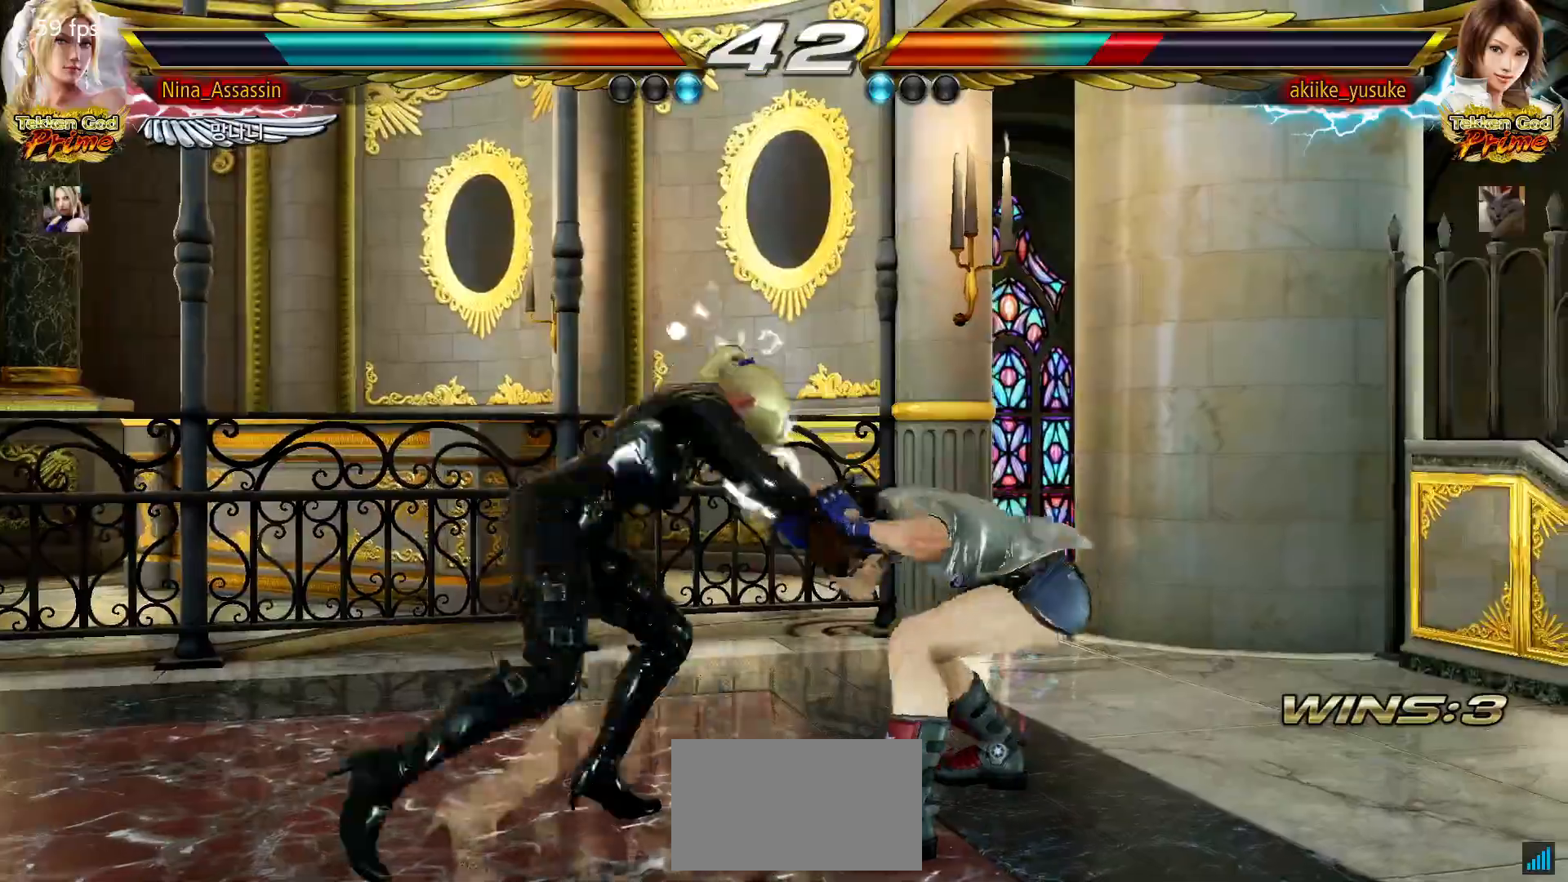
{"buttons": ["SQUARE"], "left_stick": "center", "events": [[17, "SQUARE", "up"], [67, "TRIANGLE", "down"], [117, "TRIANGLE", "up"], [150, "SQUARE", "down"], [183, "SQUARE", "up"], [250, "TRIANGLE", "down"], [283, "TRIANGLE", "up"], [333, "SQUARE", "down"], [383, "SQUARE", "up"], [417, "TRIANGLE", "down"], [467, "TRIANGLE", "up"], [500, "SQUARE", "down"]]}
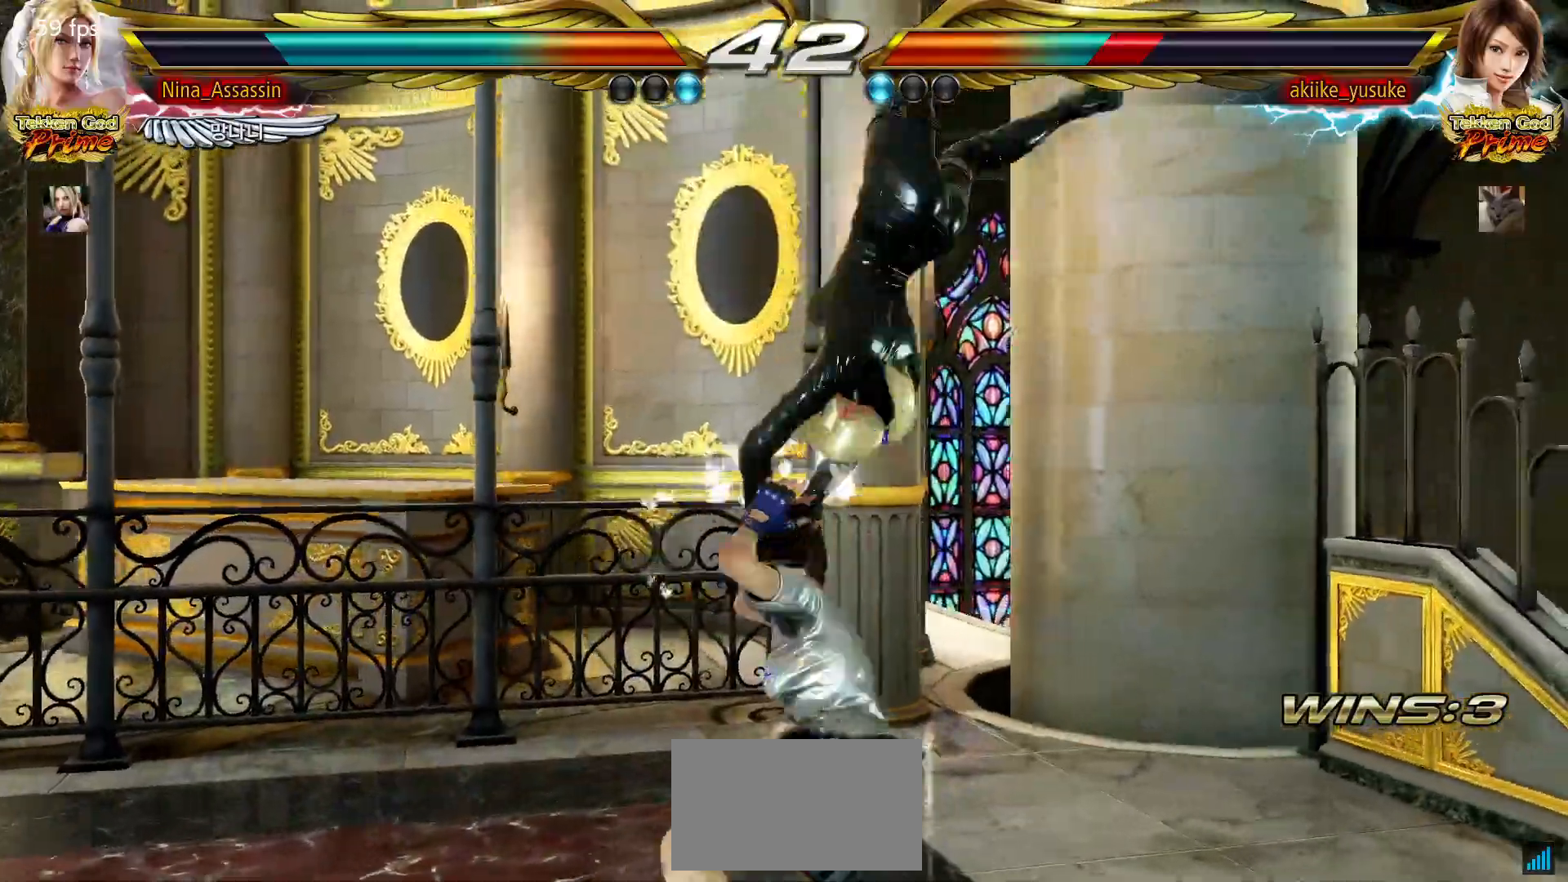
{"buttons": [], "left_stick": "down-right", "events": [[50, "SQUARE", "up"], [383, "left_stick", "down-right"], [433, "TRIANGLE", "down"], [467, "TRIANGLE", "up"]]}
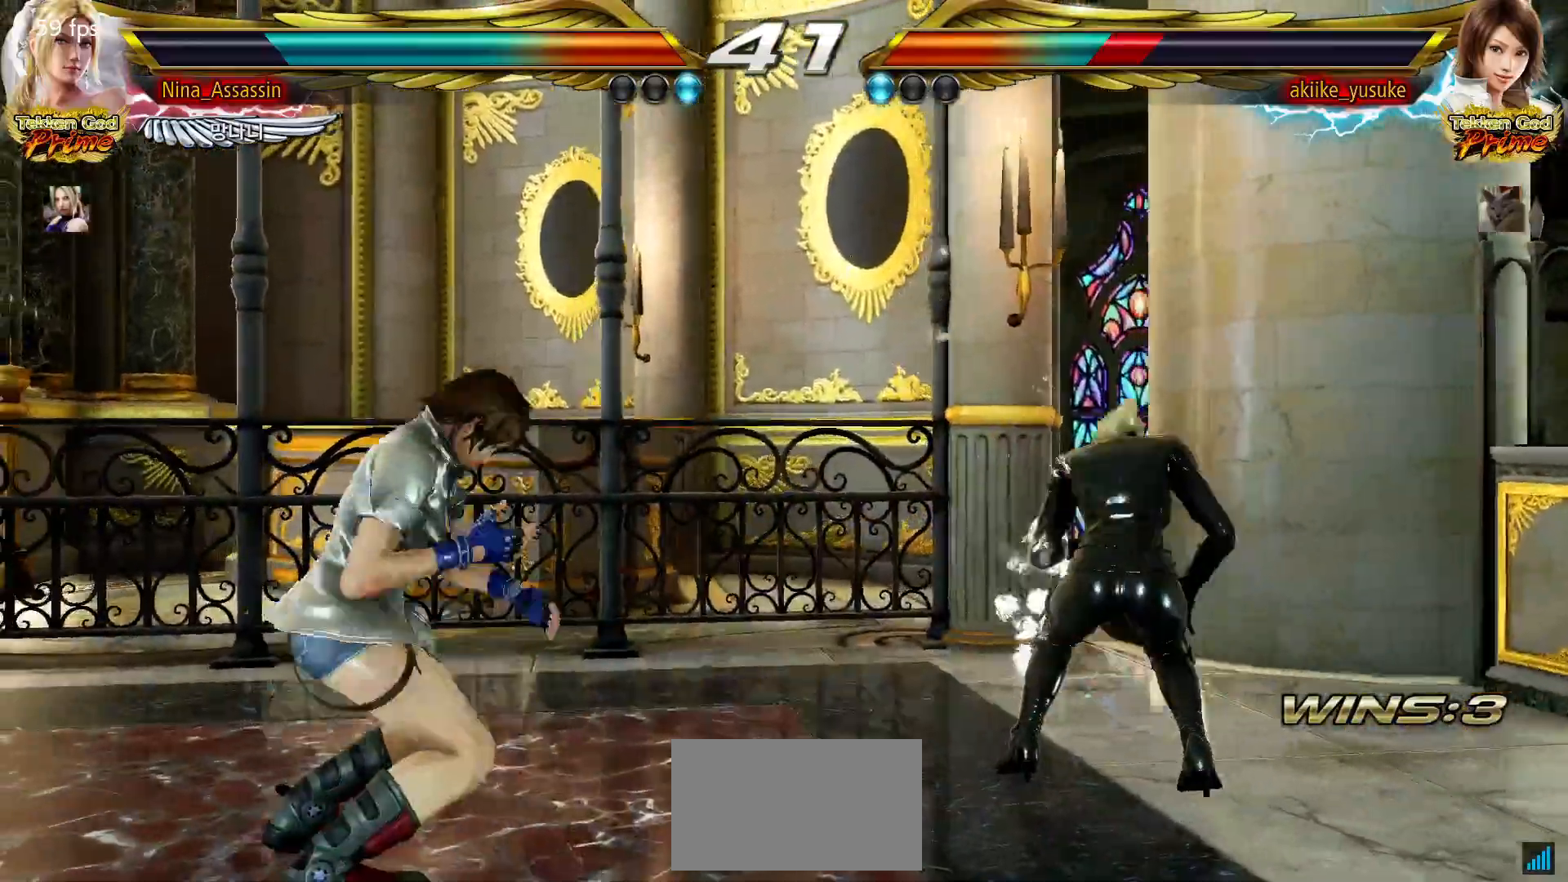
{"buttons": [], "left_stick": "center", "events": [[17, "TRIANGLE", "down"], [50, "TRIANGLE", "up"], [100, "TRIANGLE", "down"], [150, "TRIANGLE", "up"], [183, "TRIANGLE", "down"], [217, "TRIANGLE", "up"], [267, "TRIANGLE", "down"], [300, "TRIANGLE", "up"], [333, "TRIANGLE", "down"], [333, "left_stick", "center"], [383, "TRIANGLE", "up"]]}
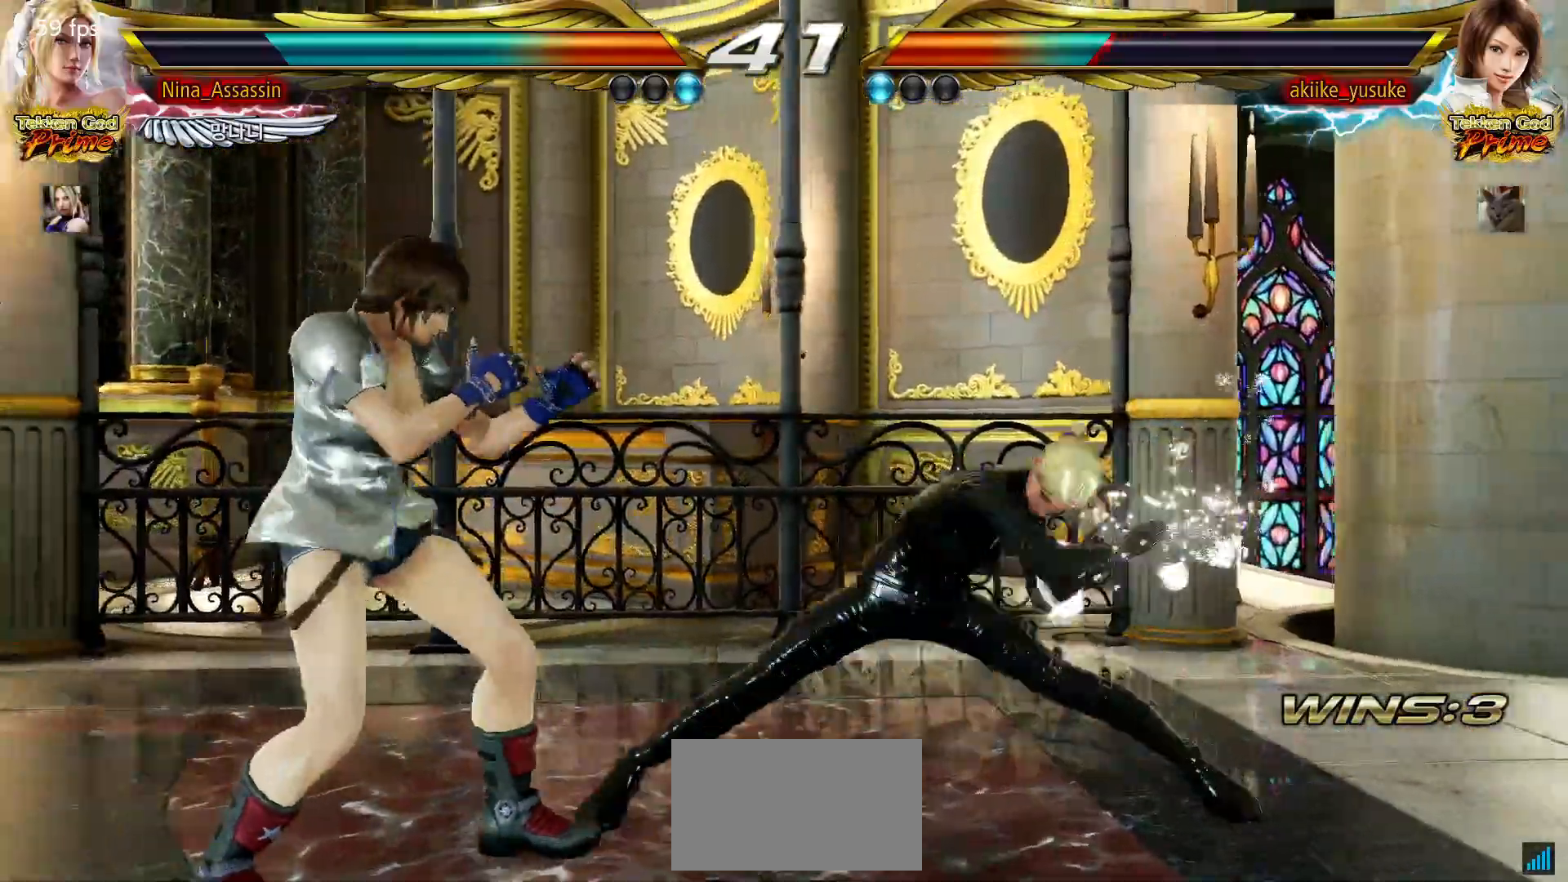
{"buttons": [], "left_stick": "center", "events": [[400, "left_stick", "down"], [483, "left_stick", "center"]]}
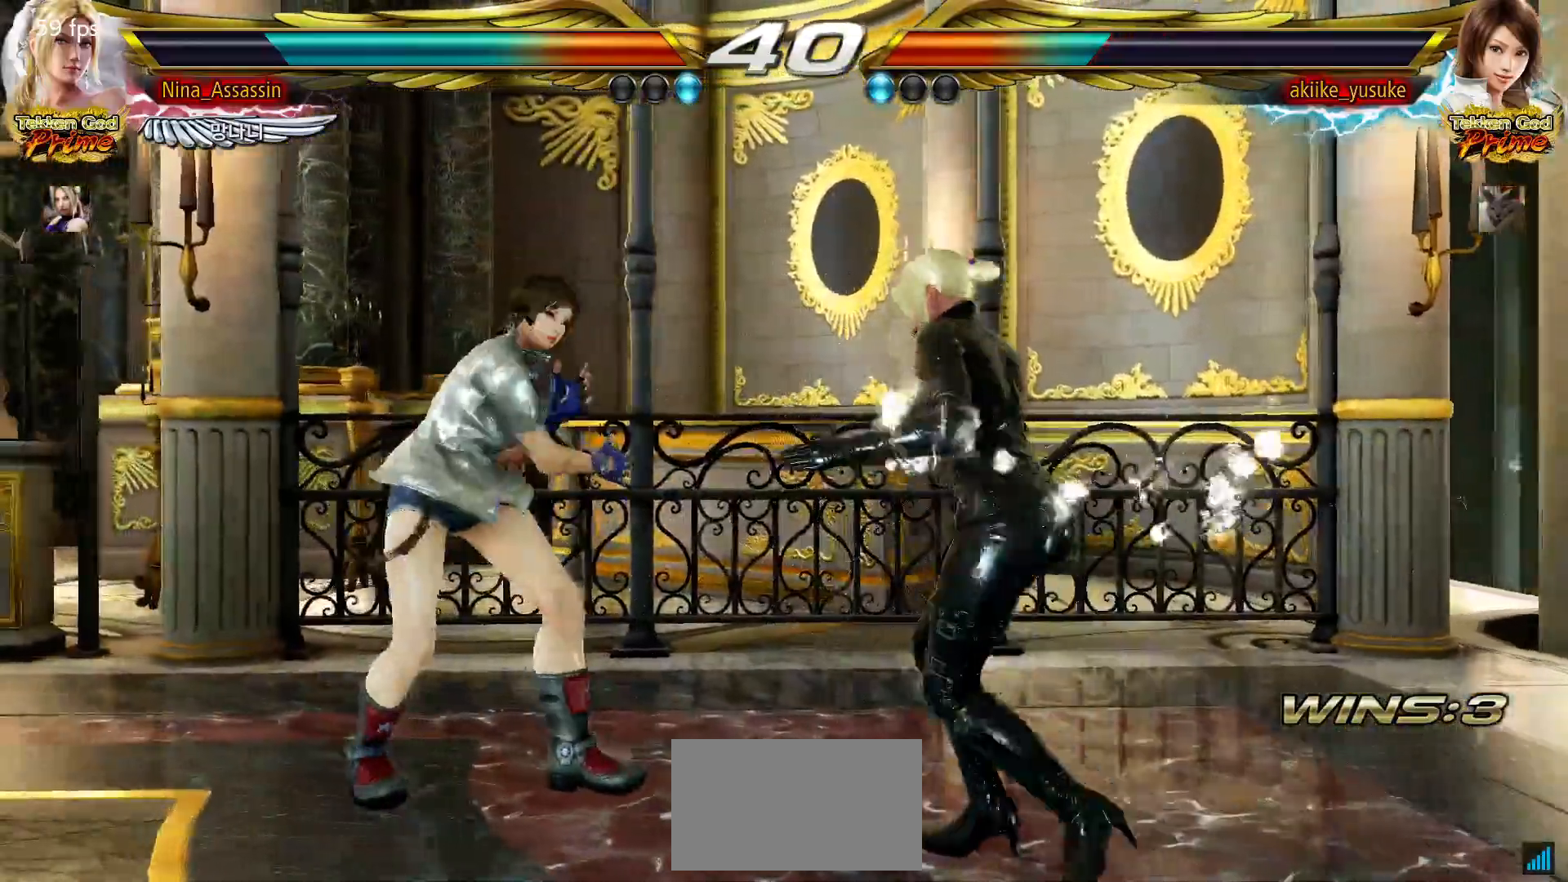
{"buttons": [], "left_stick": "right", "events": [[167, "left_stick", "right"], [233, "left_stick", "center"], [283, "left_stick", "right"]]}
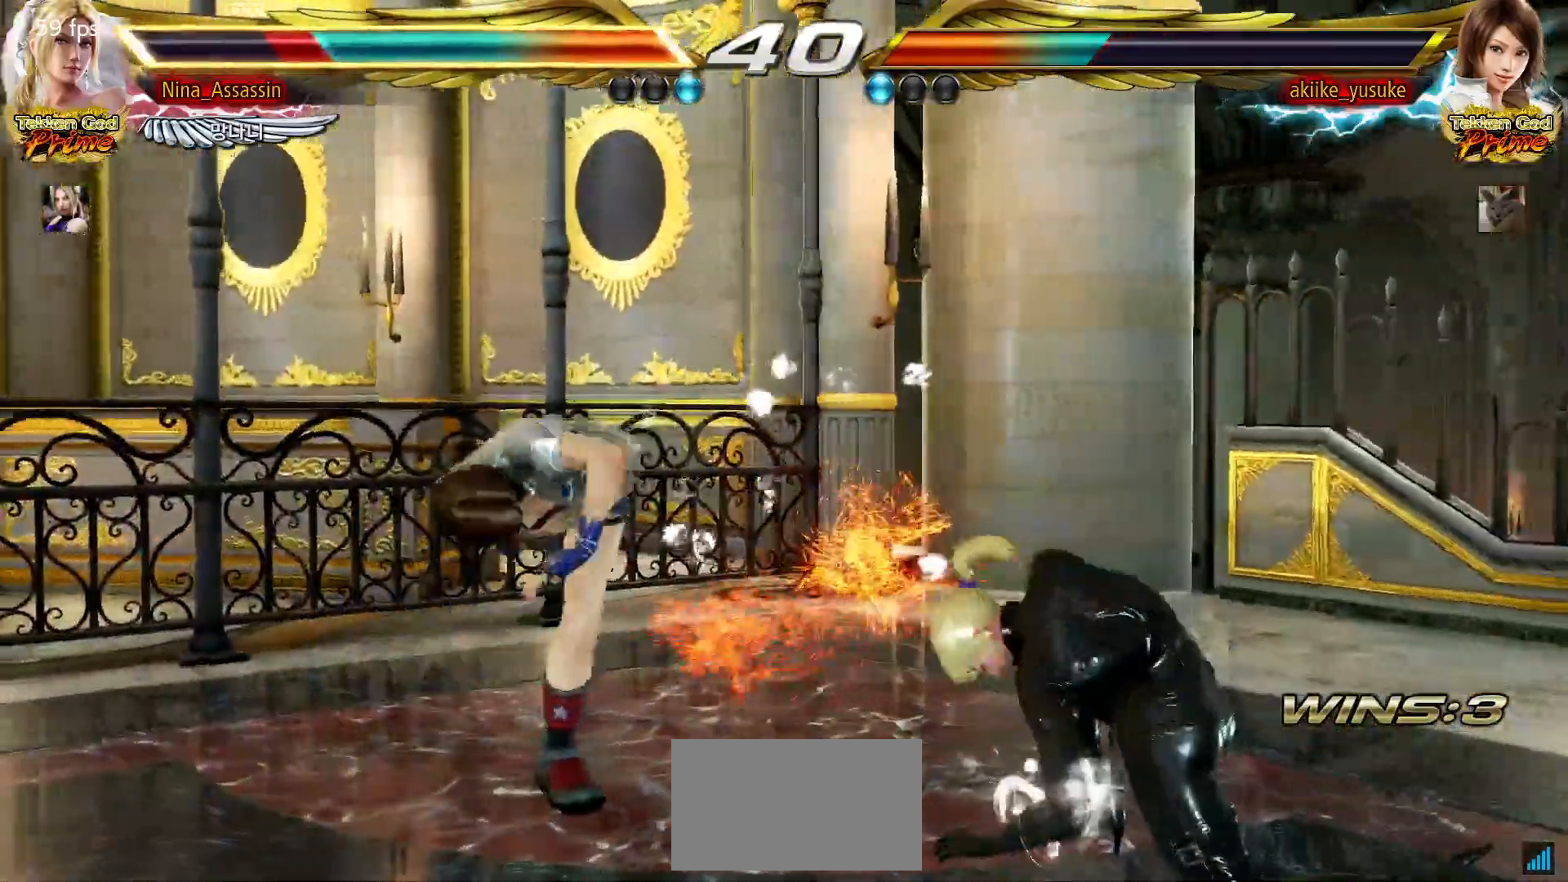
{"buttons": [], "left_stick": "right", "events": [[133, "left_stick", "center"], [333, "CIRCLE", "down"], [417, "CIRCLE", "up"], [500, "left_stick", "right"]]}
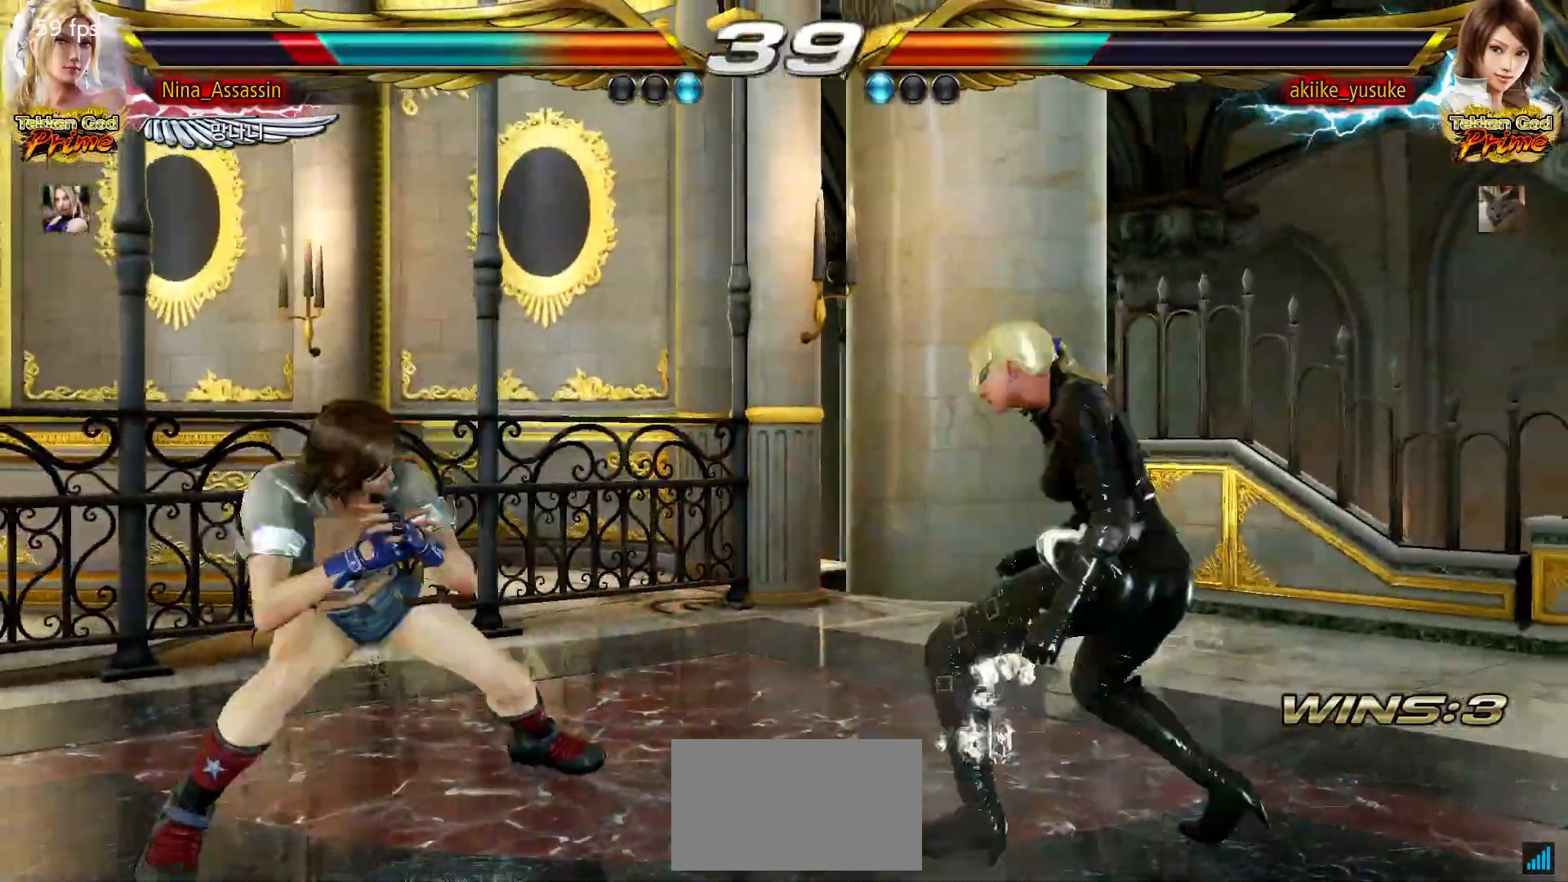
{"buttons": [], "left_stick": "down", "events": [[500, "left_stick", "down"]]}
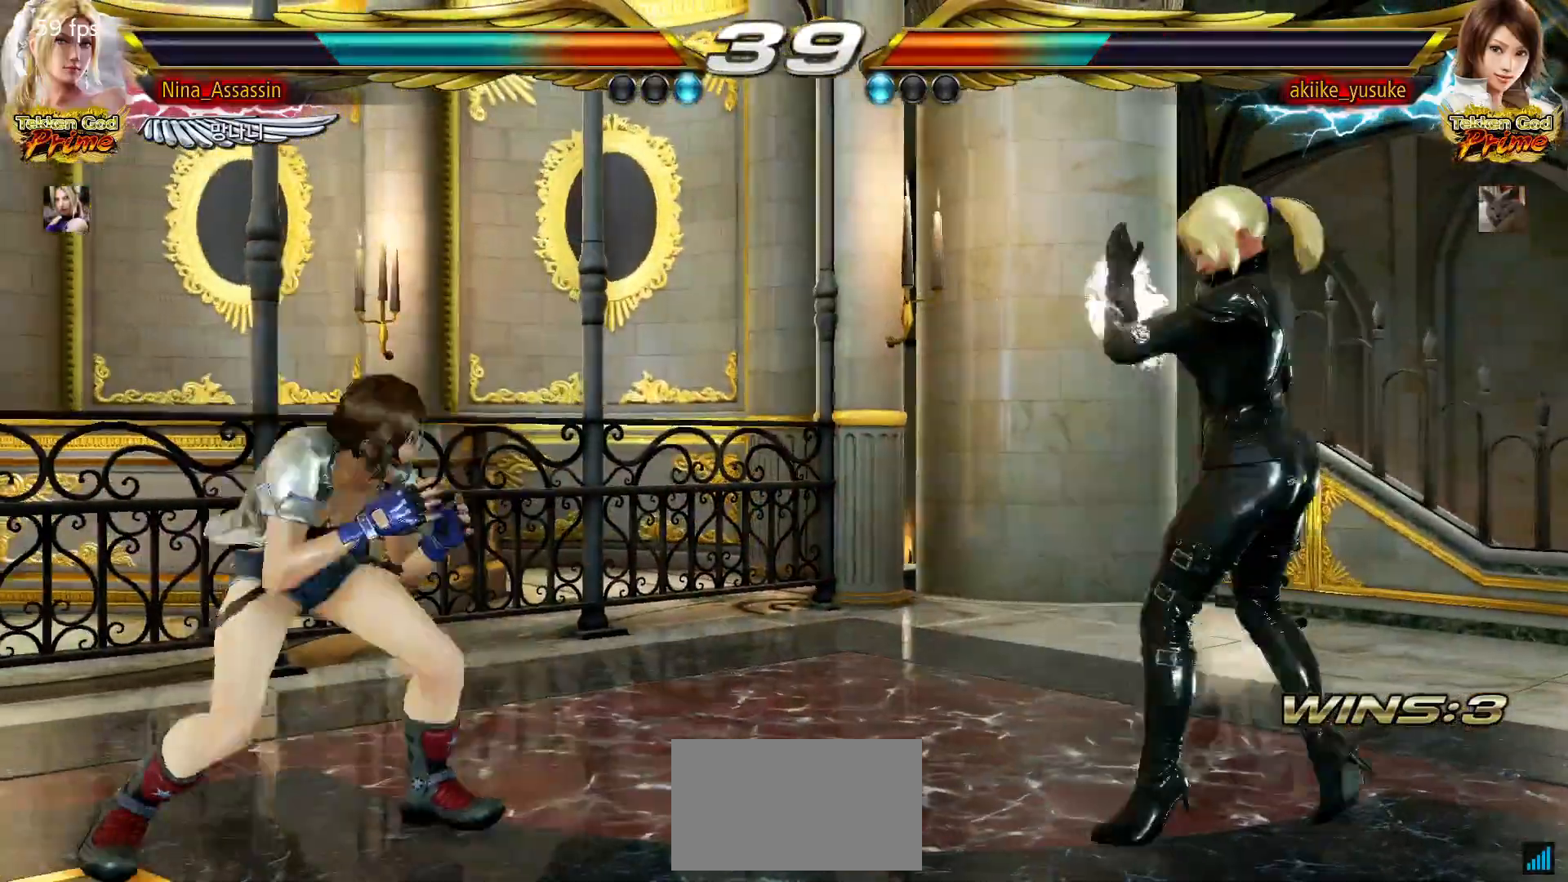
{"buttons": [], "left_stick": "center", "events": [[33, "CIRCLE", "down"], [100, "CIRCLE", "up"], [150, "SQUARE", "down"], [183, "left_stick", "center"], [217, "SQUARE", "up"]]}
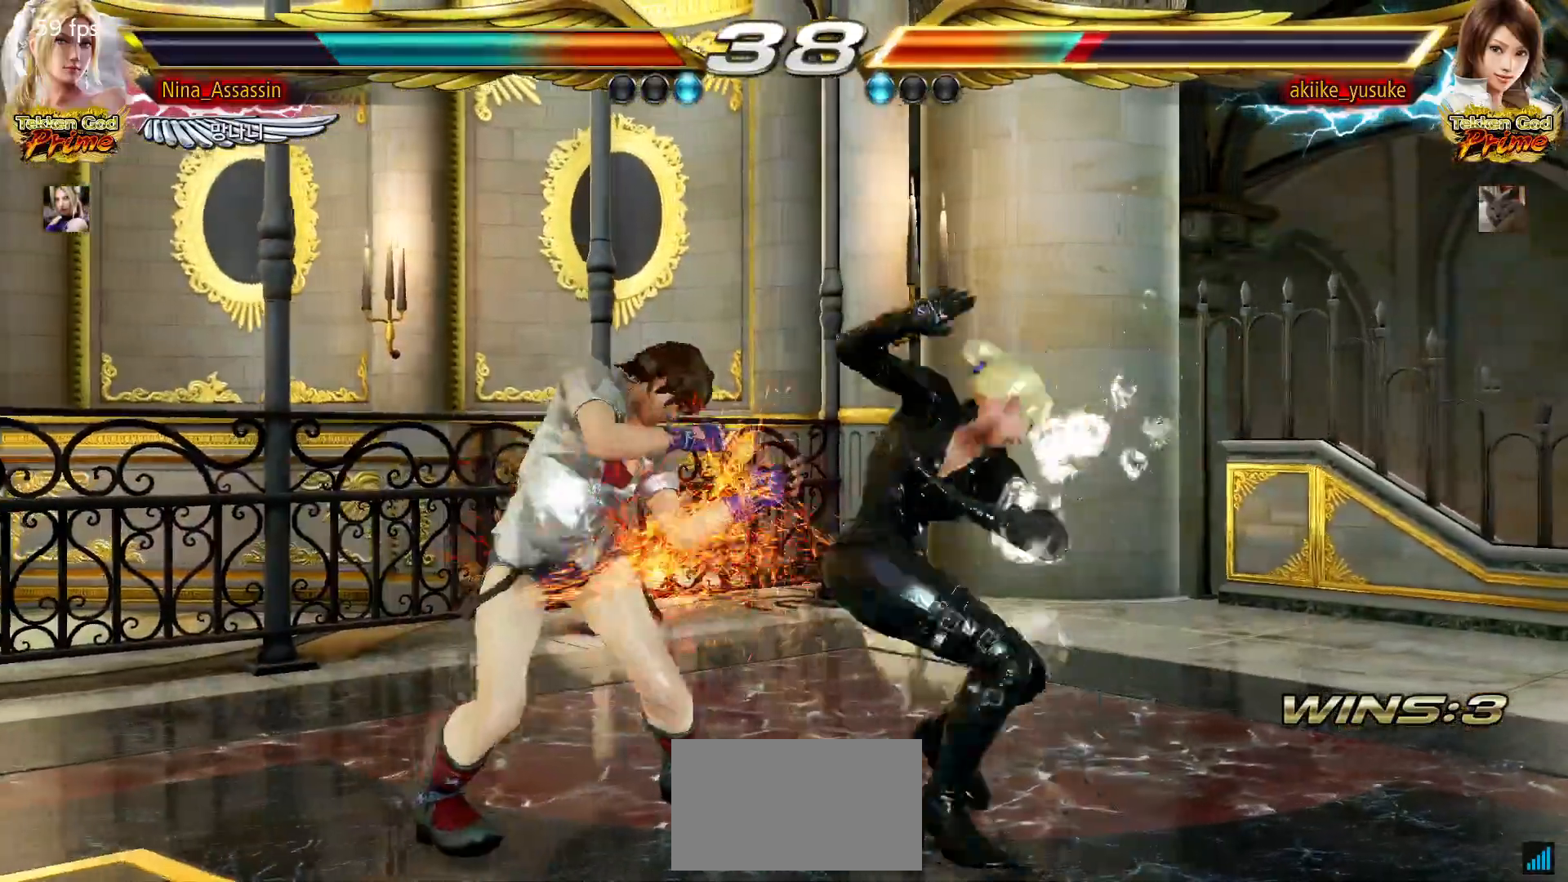
{"buttons": [], "left_stick": "up-left", "events": [[333, "left_stick", "up-left"], [417, "SQUARE", "down"], [417, "TRIANGLE", "down"], [467, "SQUARE", "up"], [467, "TRIANGLE", "up"]]}
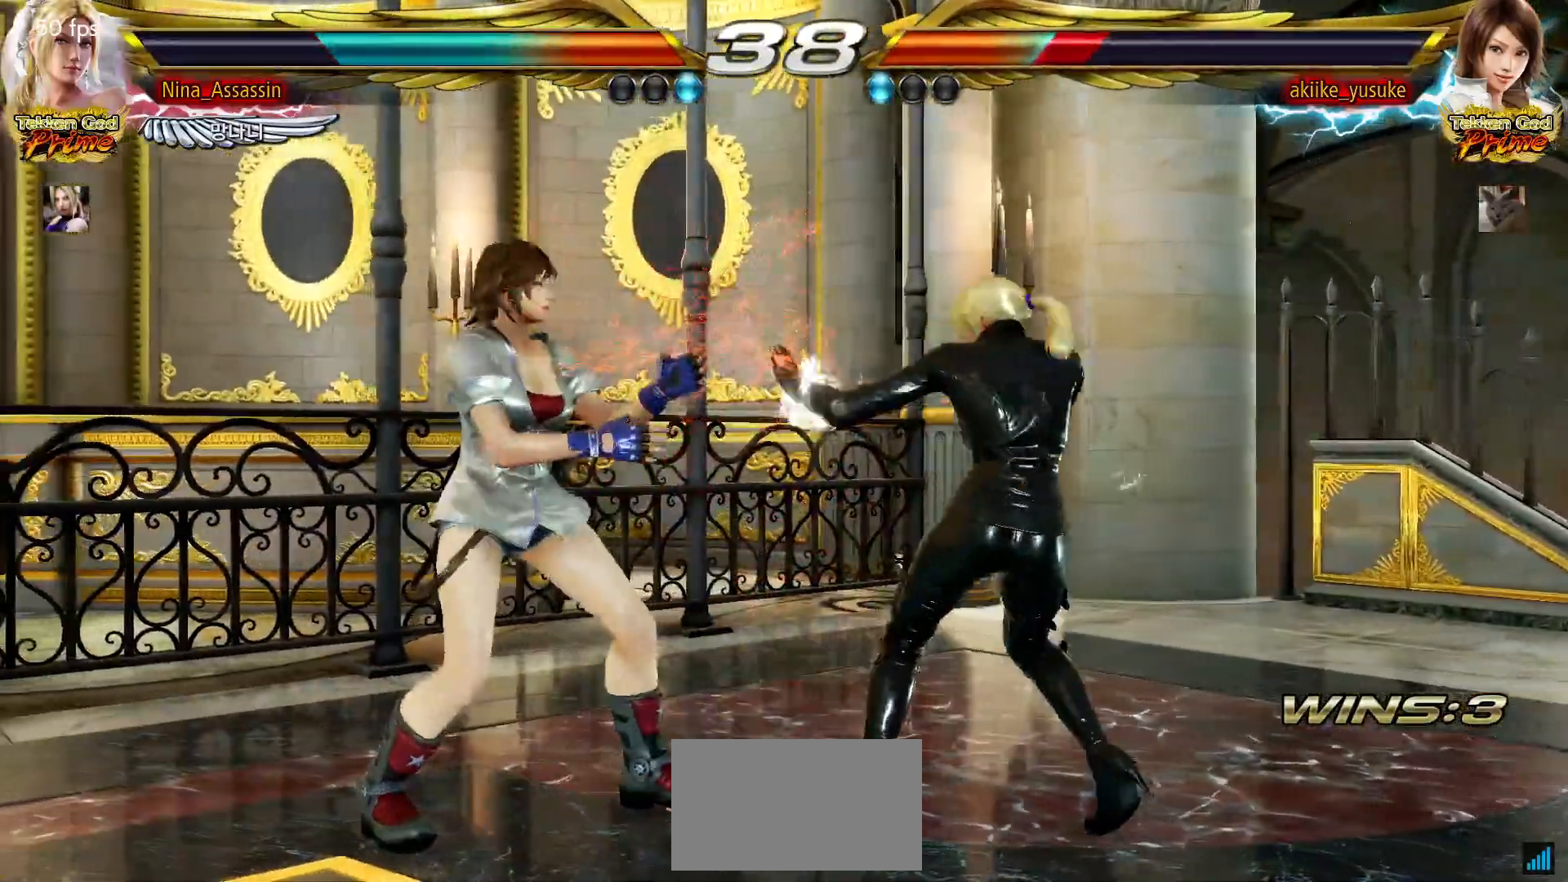
{"buttons": [], "left_stick": "center", "events": [[100, "SQUARE", "down"], [100, "TRIANGLE", "down"], [100, "left_stick", "center"], [150, "SQUARE", "up"], [167, "TRIANGLE", "up"], [467, "SQUARE", "down"], [483, "SQUARE", "up"]]}
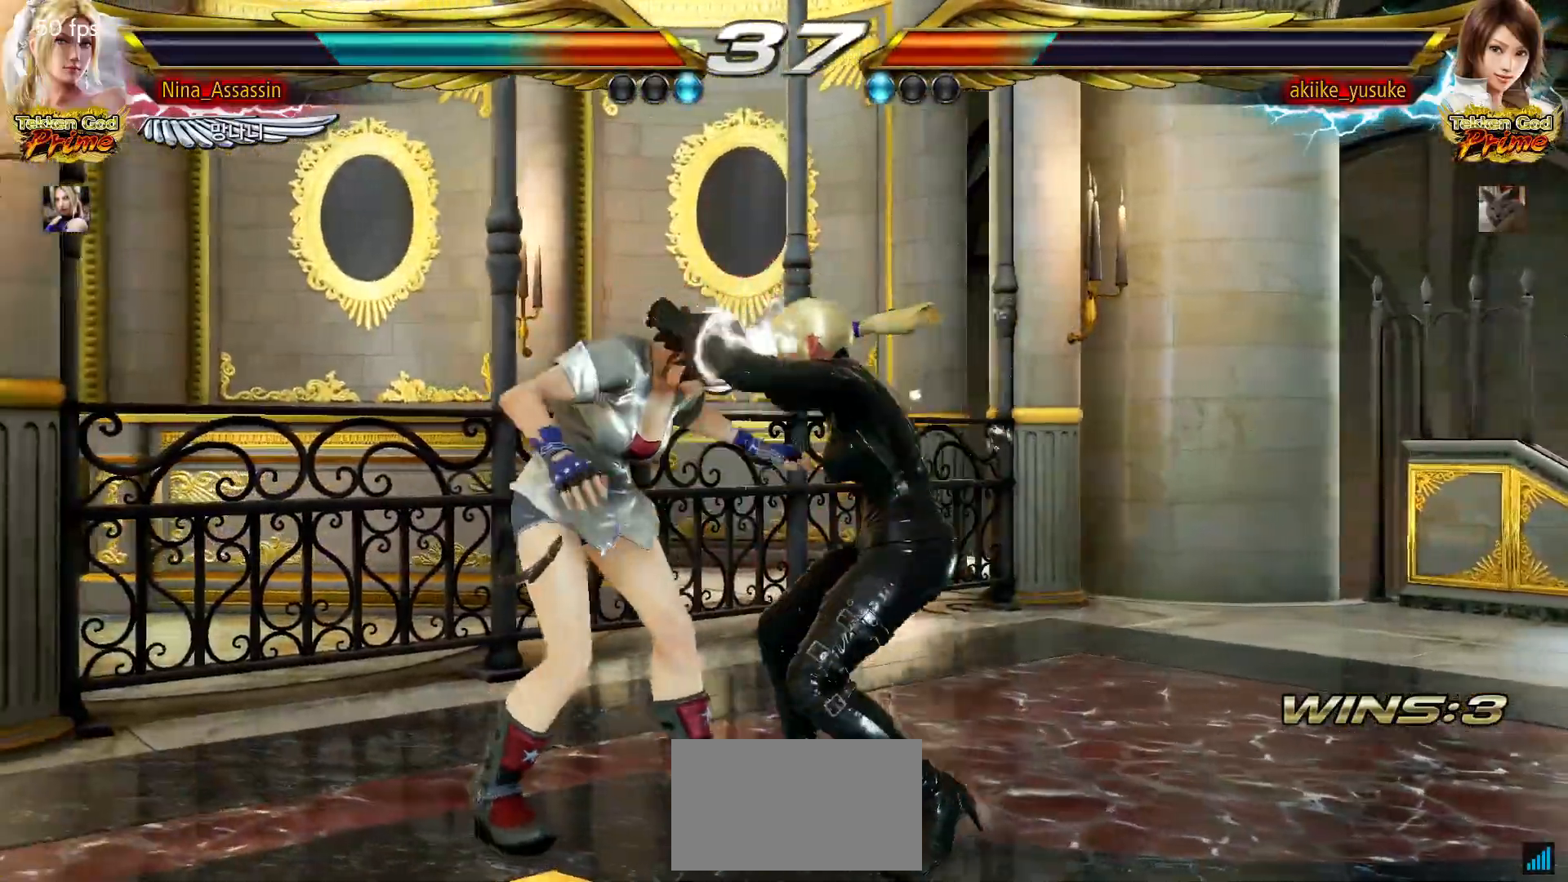
{"buttons": ["SQUARE"], "left_stick": "center", "events": [[33, "SQUARE", "down"], [83, "SQUARE", "up"], [133, "SQUARE", "down"], [167, "SQUARE", "up"], [217, "SQUARE", "down"], [267, "SQUARE", "up"], [317, "SQUARE", "down"], [350, "SQUARE", "up"], [400, "SQUARE", "down"], [450, "SQUARE", "up"], [500, "SQUARE", "down"]]}
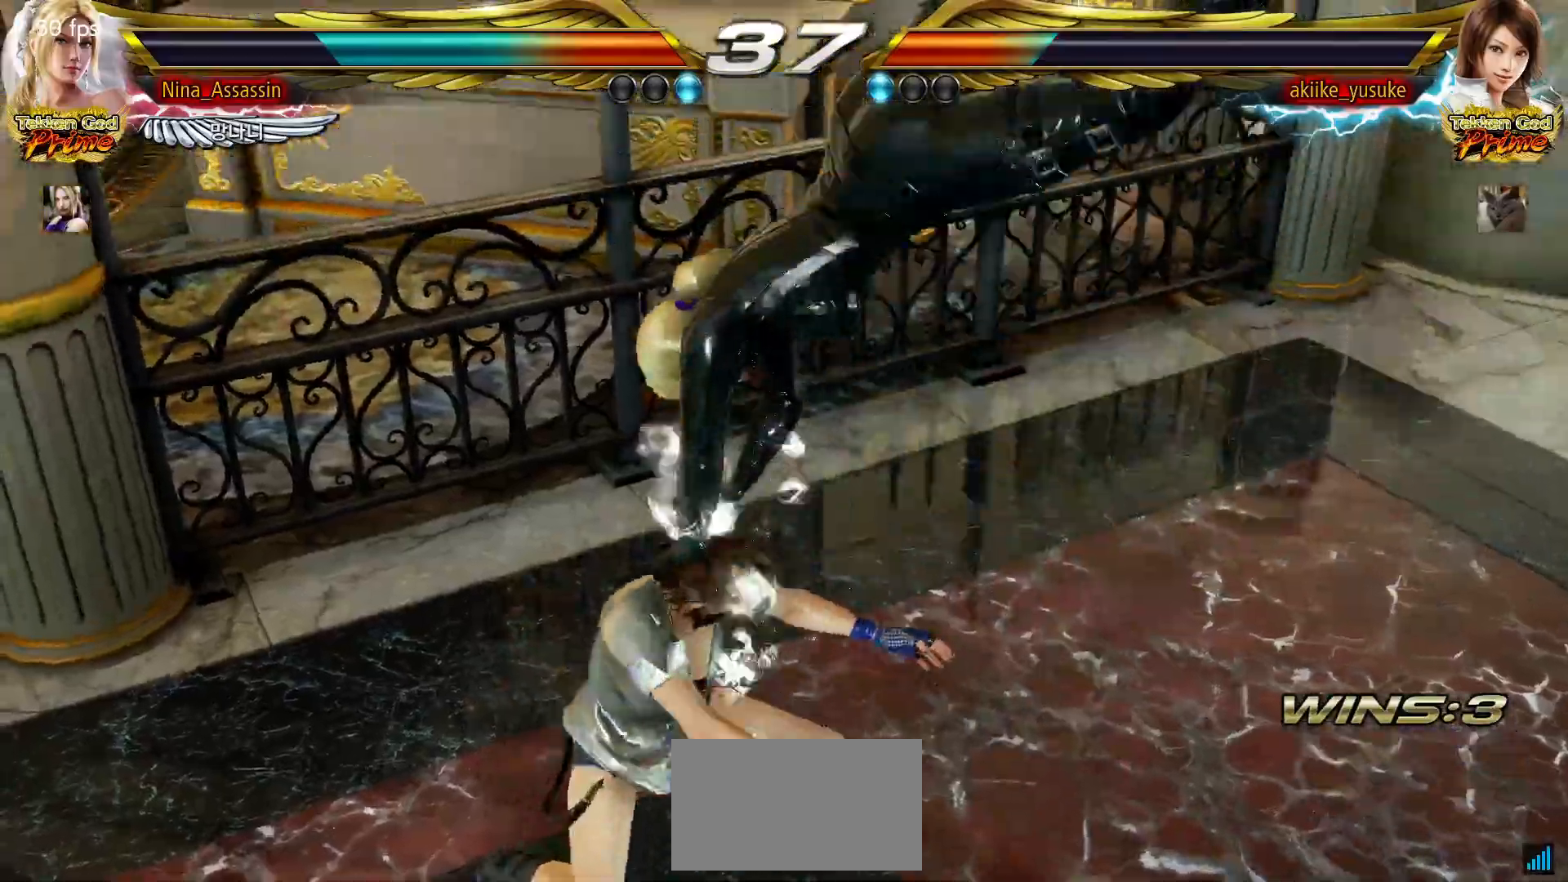
{"buttons": [], "left_stick": "center", "events": [[33, "SQUARE", "up"], [83, "SQUARE", "down"], [117, "SQUARE", "up"], [167, "SQUARE", "down"], [217, "SQUARE", "up"], [267, "SQUARE", "down"], [300, "SQUARE", "up"], [350, "SQUARE", "down"], [400, "SQUARE", "up"], [433, "SQUARE", "down"], [483, "SQUARE", "up"]]}
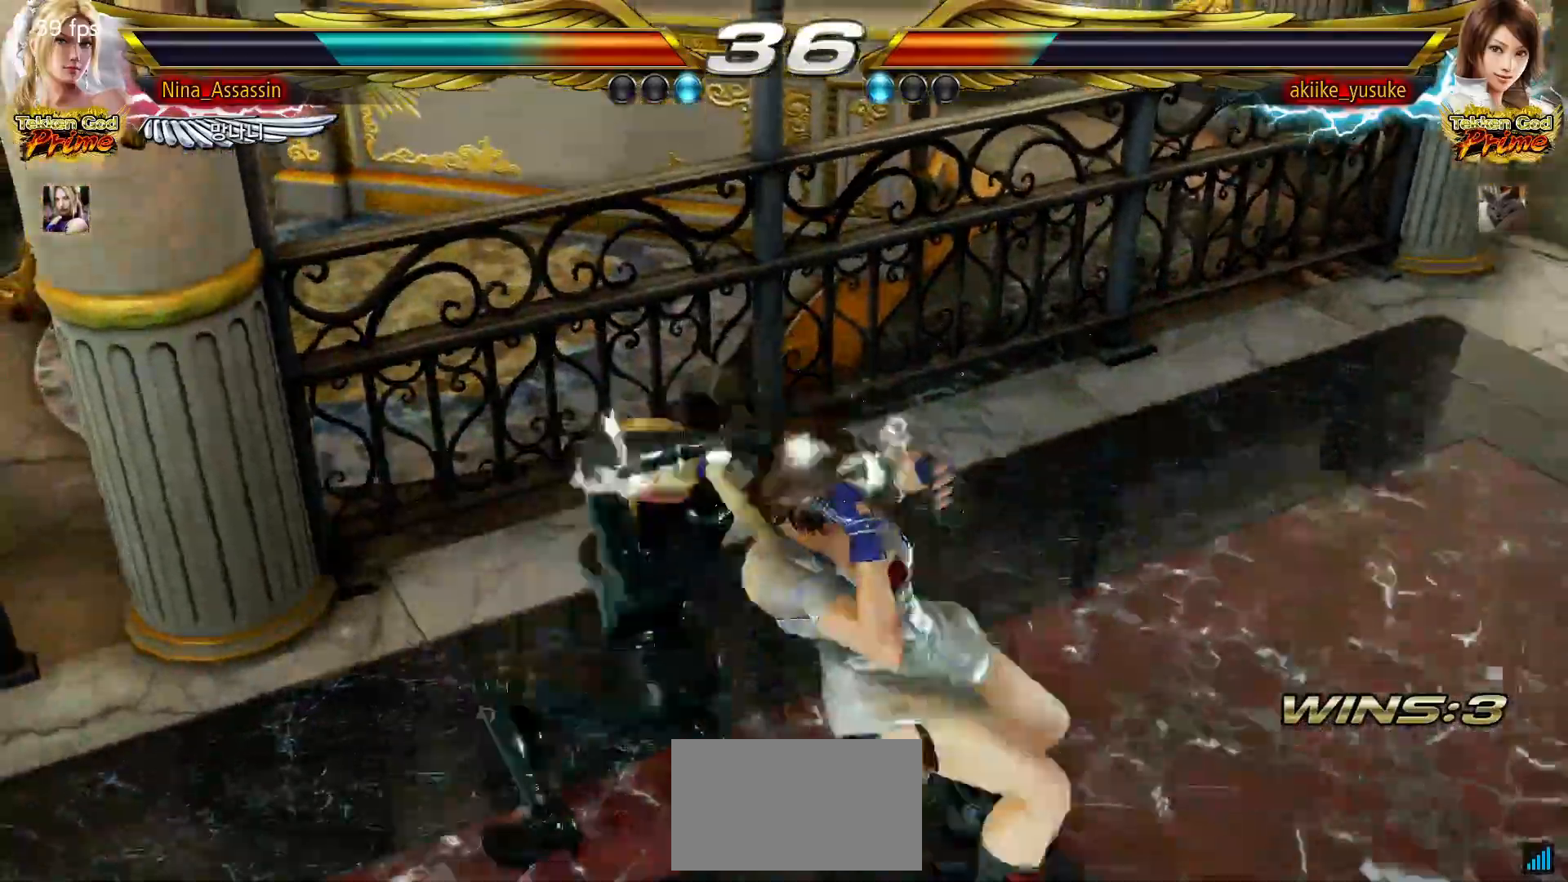
{"buttons": [], "left_stick": "center", "events": [[33, "SQUARE", "down"], [83, "SQUARE", "up"], [117, "SQUARE", "down"], [167, "SQUARE", "up"]]}
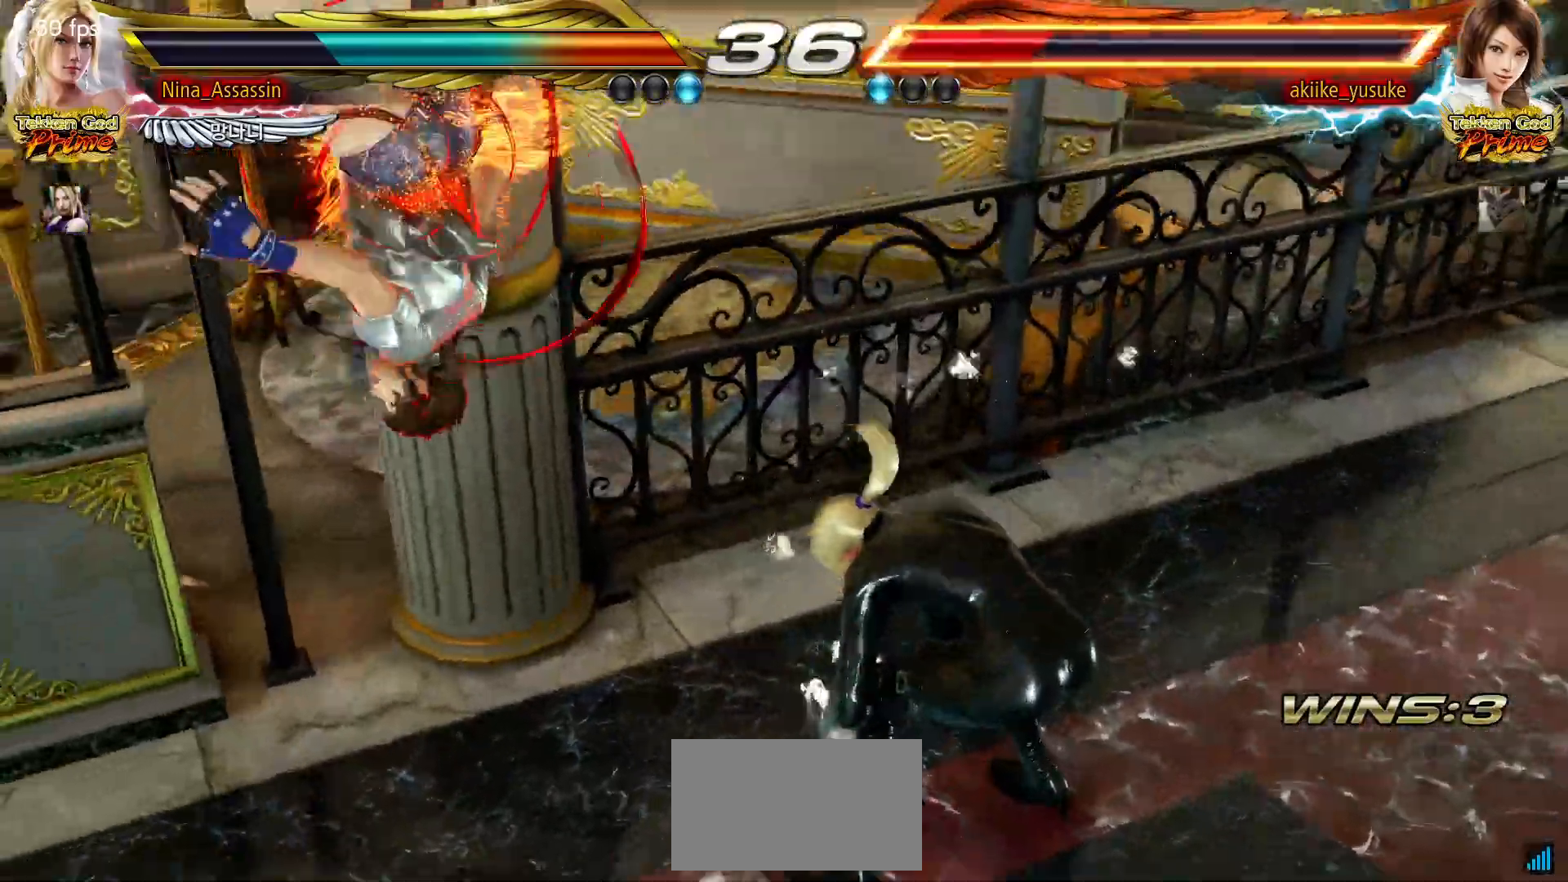
{"buttons": [], "left_stick": "center", "events": []}
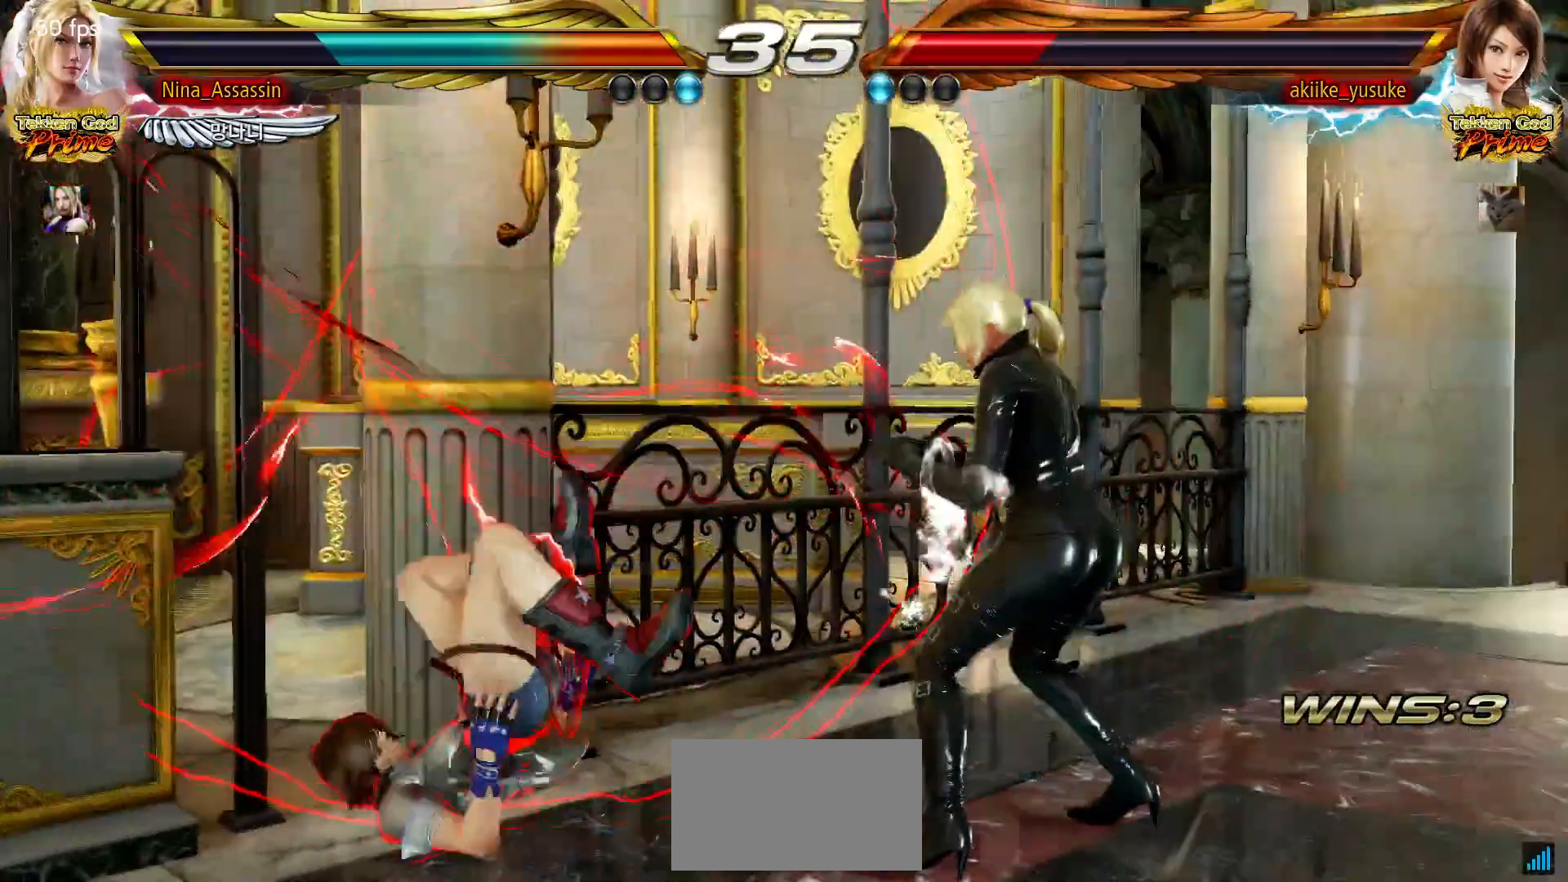
{"buttons": [], "left_stick": "down-left", "events": [[83, "left_stick", "left"], [133, "left_stick", "center"], [217, "left_stick", "left"], [300, "left_stick", "center"], [367, "SQUARE", "down"], [367, "left_stick", "down-left"], [433, "SQUARE", "up"]]}